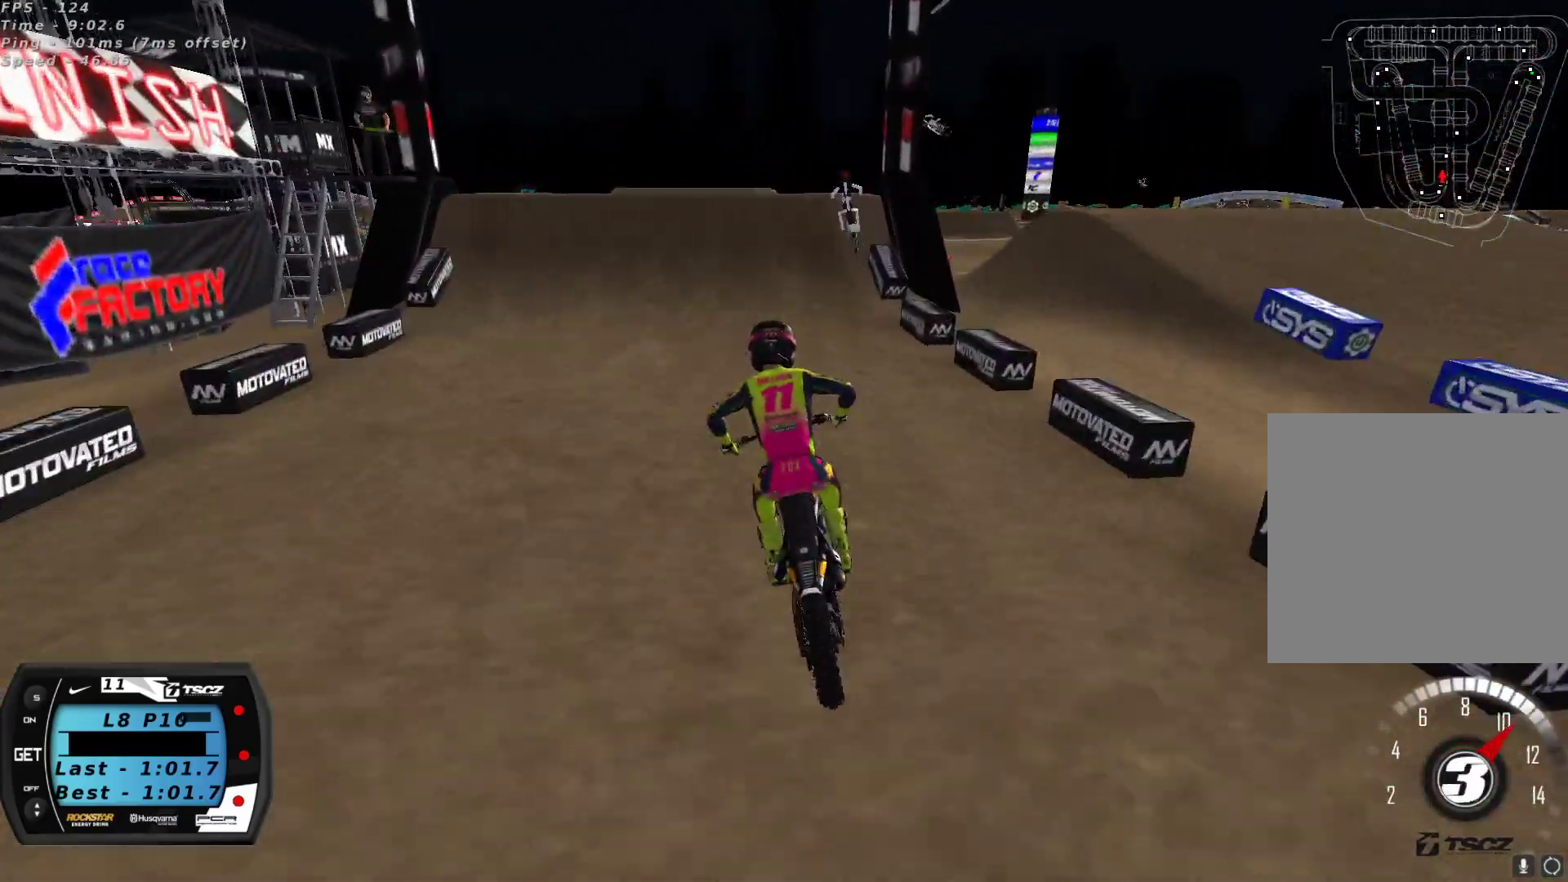
Gameplay with a controller (Xbox layout); each line is a JSON object with the inputs held at the frame after it. "events" lists button and stick changes between this image and that frame as [ms after this image, input, new state], when the widget could be followed in between.
{"buttons": [], "left_stick": "center", "right_stick": "up", "events": [[217, "X", "down"], [283, "X", "up"], [333, "R2", "up"]]}
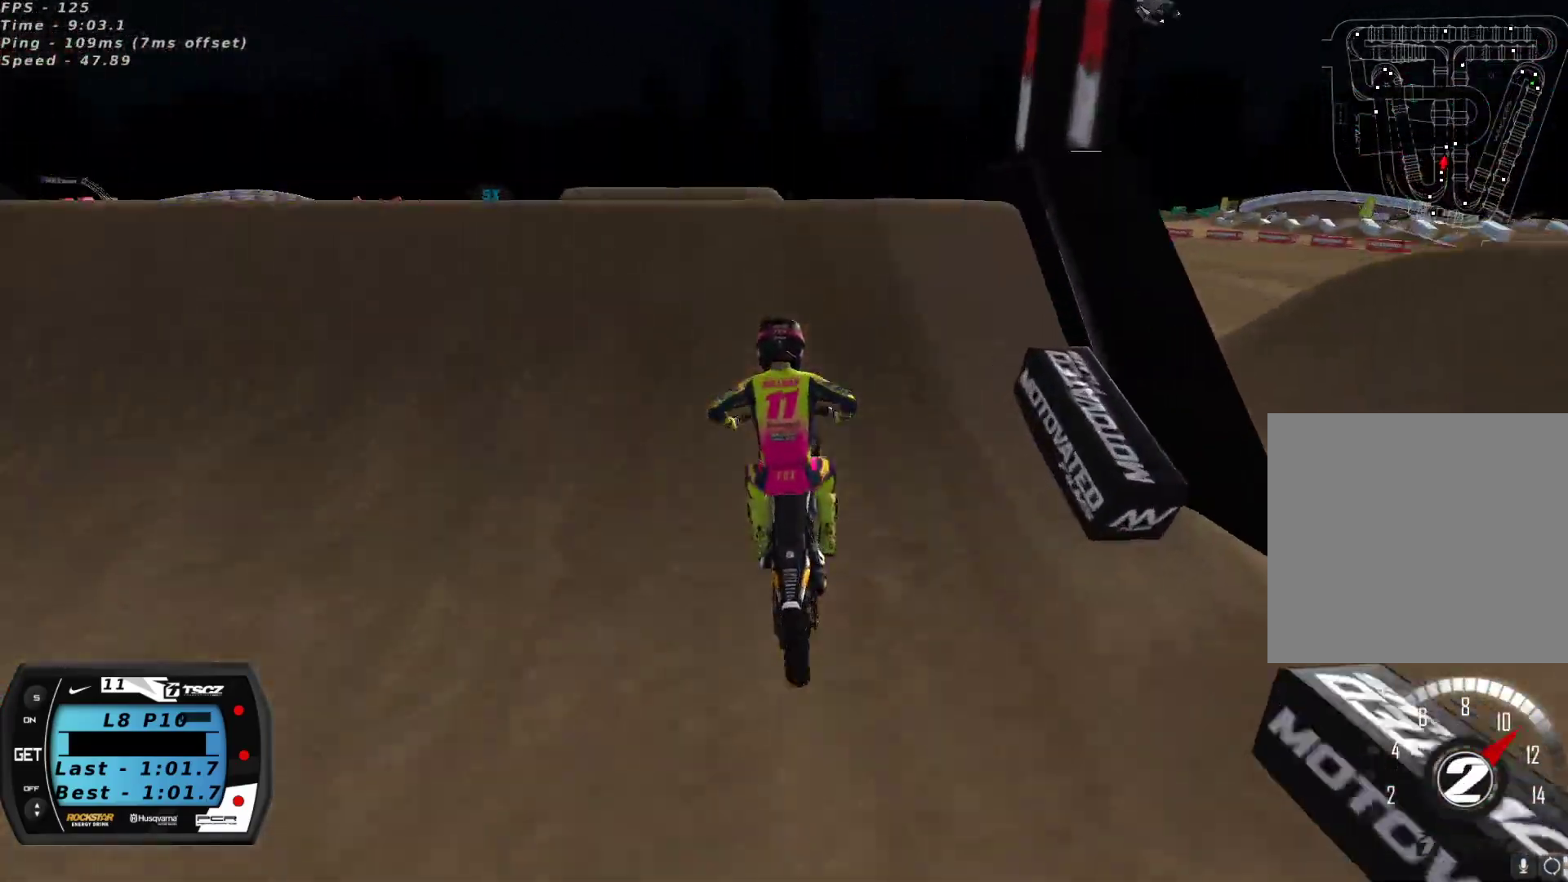
{"buttons": [], "left_stick": "center", "right_stick": "down-left", "events": [[50, "left_stick", "left"], [167, "L2", "down"], [167, "right_stick", "down-left"], [283, "L2", "up"], [350, "left_stick", "center"]]}
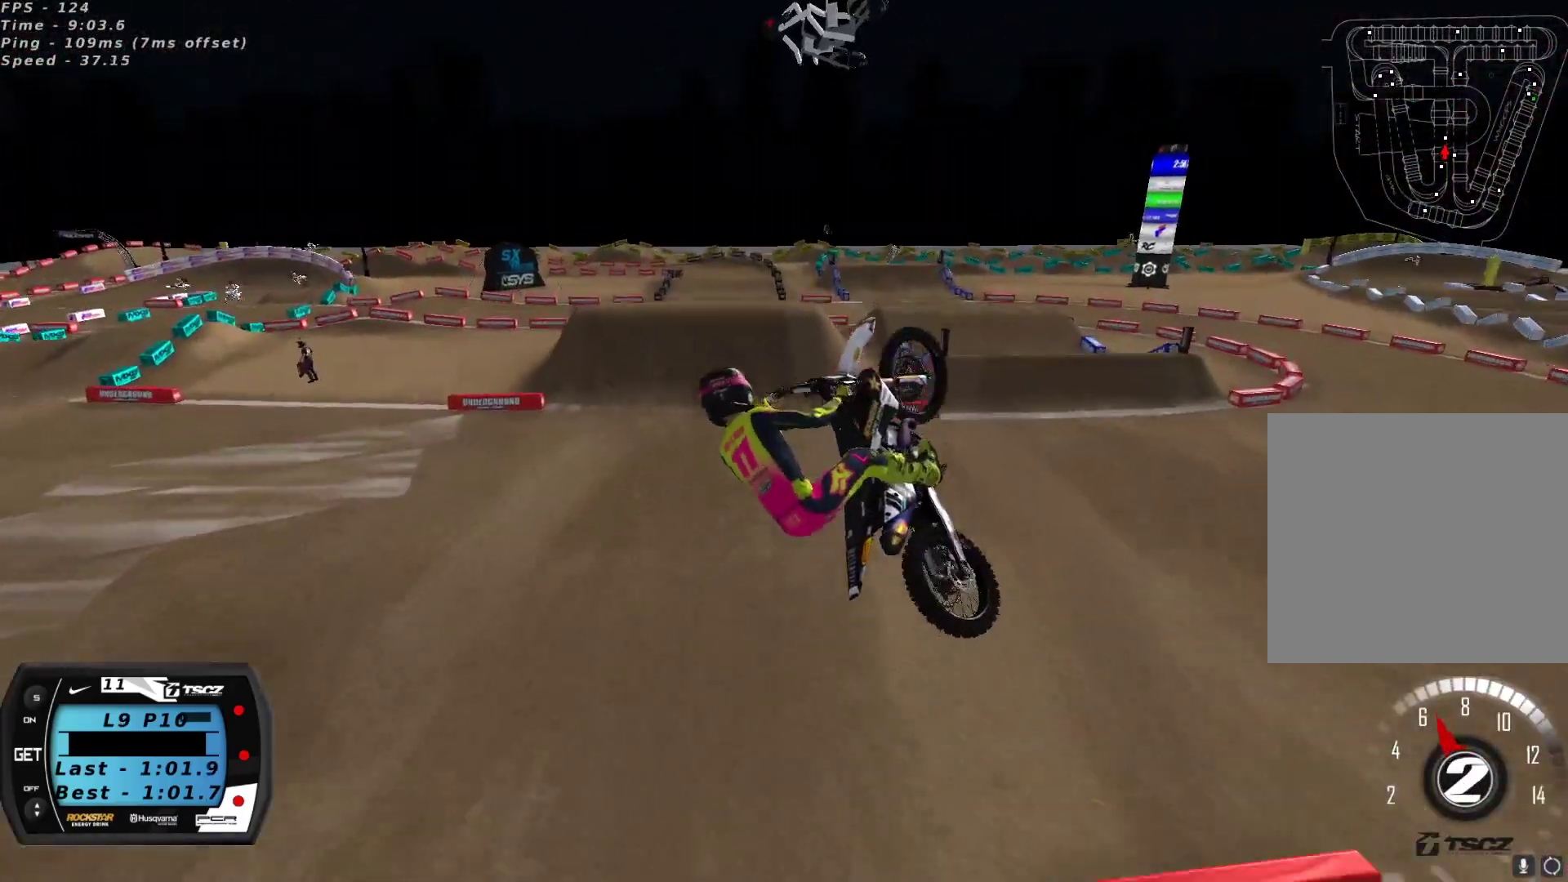
{"buttons": ["R2"], "left_stick": "right", "right_stick": "down-left", "events": [[33, "R2", "down"], [150, "left_stick", "right"]]}
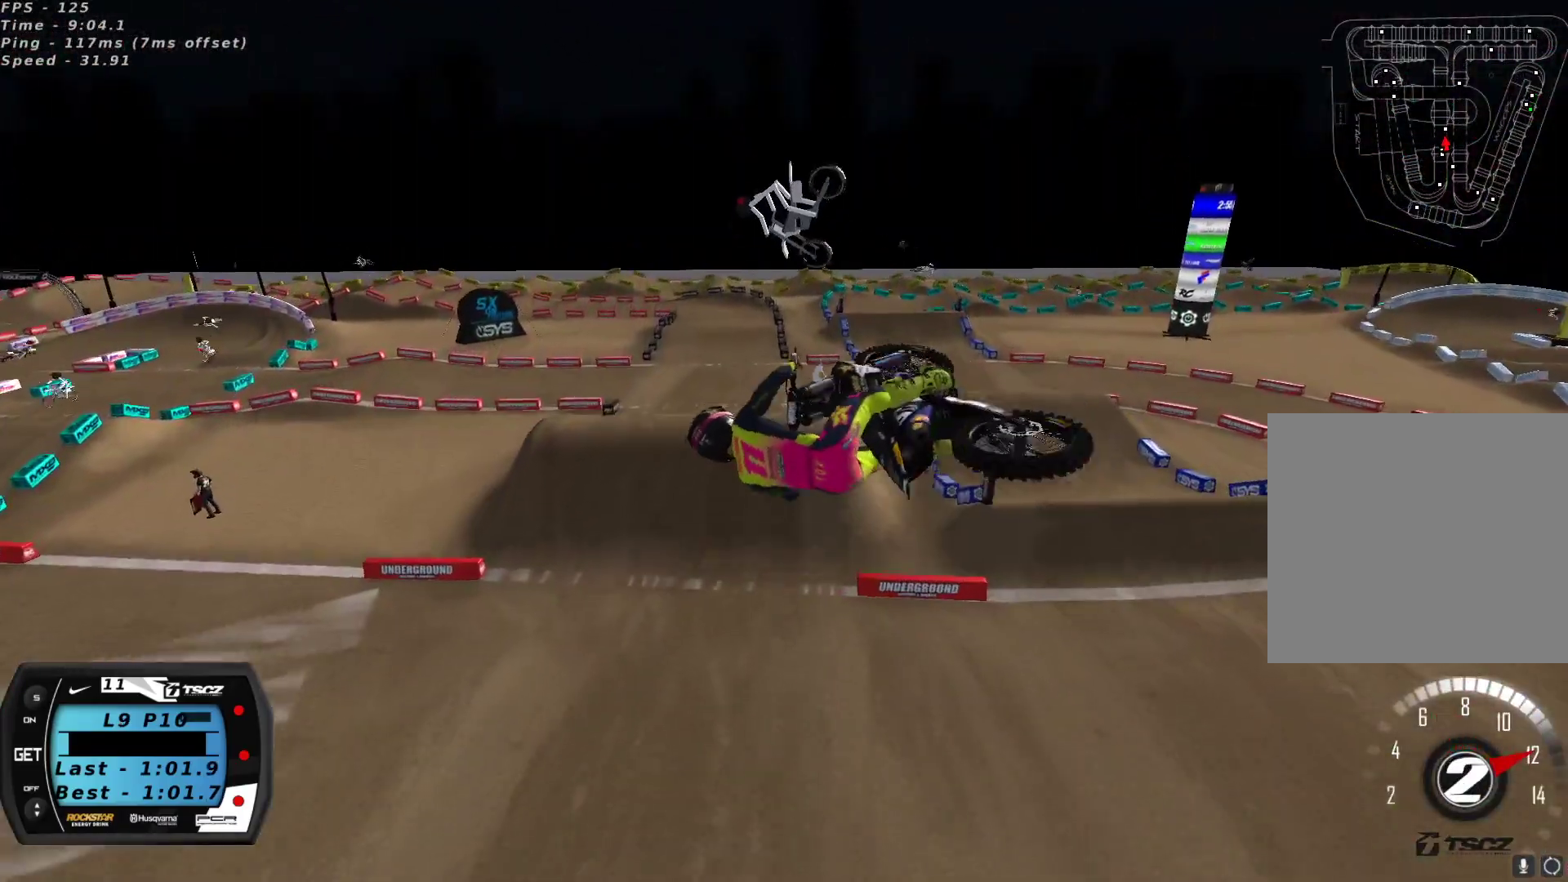
{"buttons": ["R2"], "left_stick": "right", "right_stick": "up", "events": [[17, "right_stick", "up-left"], [100, "right_stick", "up"]]}
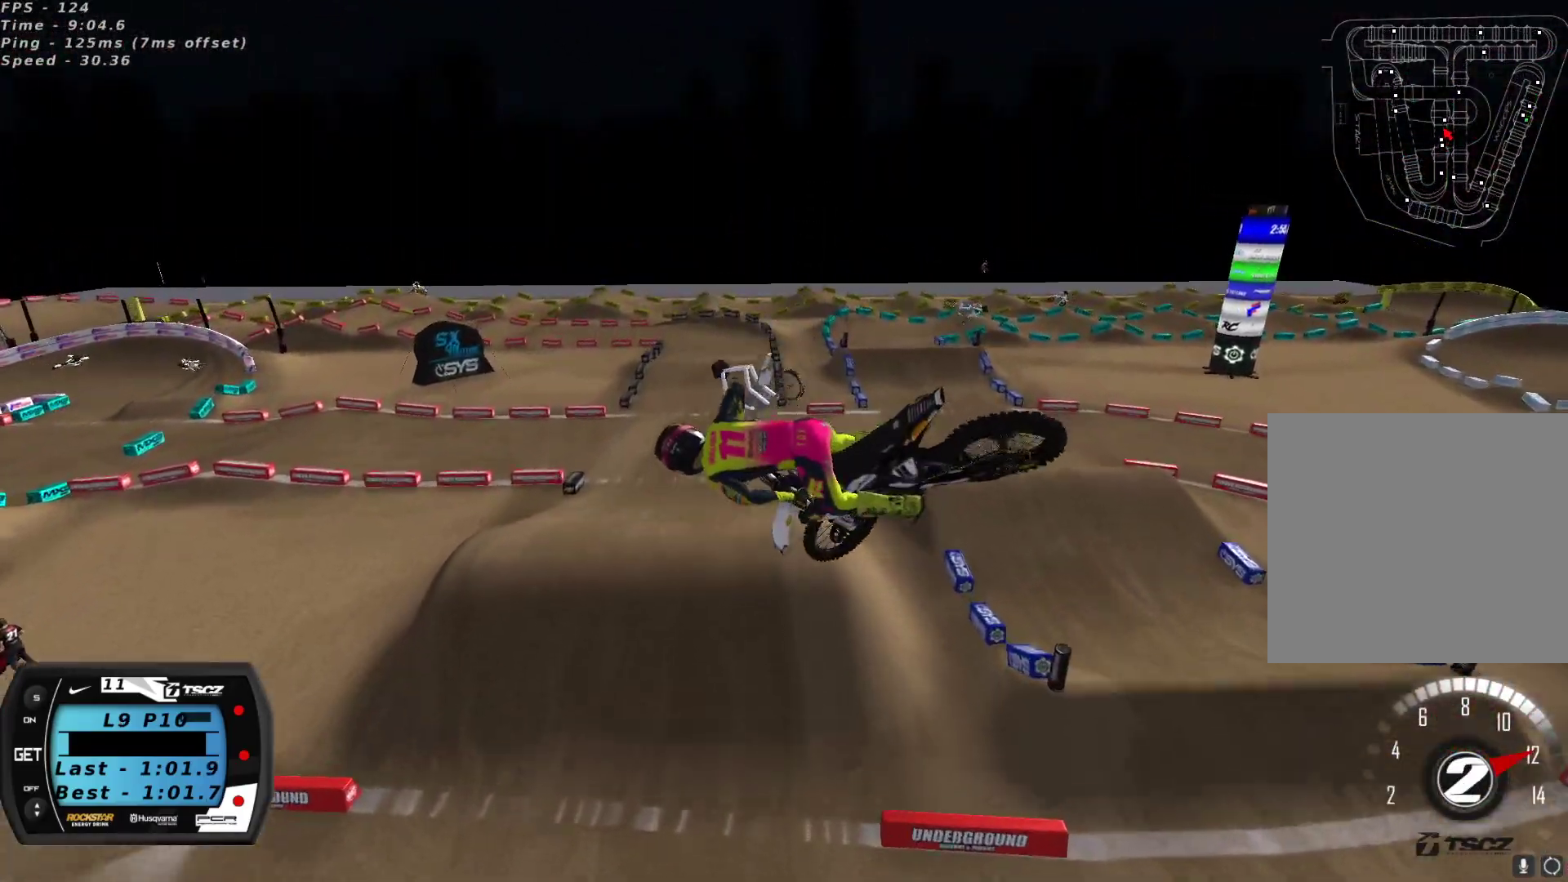
{"buttons": ["R2"], "left_stick": "left", "right_stick": "center", "events": [[50, "left_stick", "up-right"], [150, "right_stick", "center"], [200, "left_stick", "center"], [350, "left_stick", "left"]]}
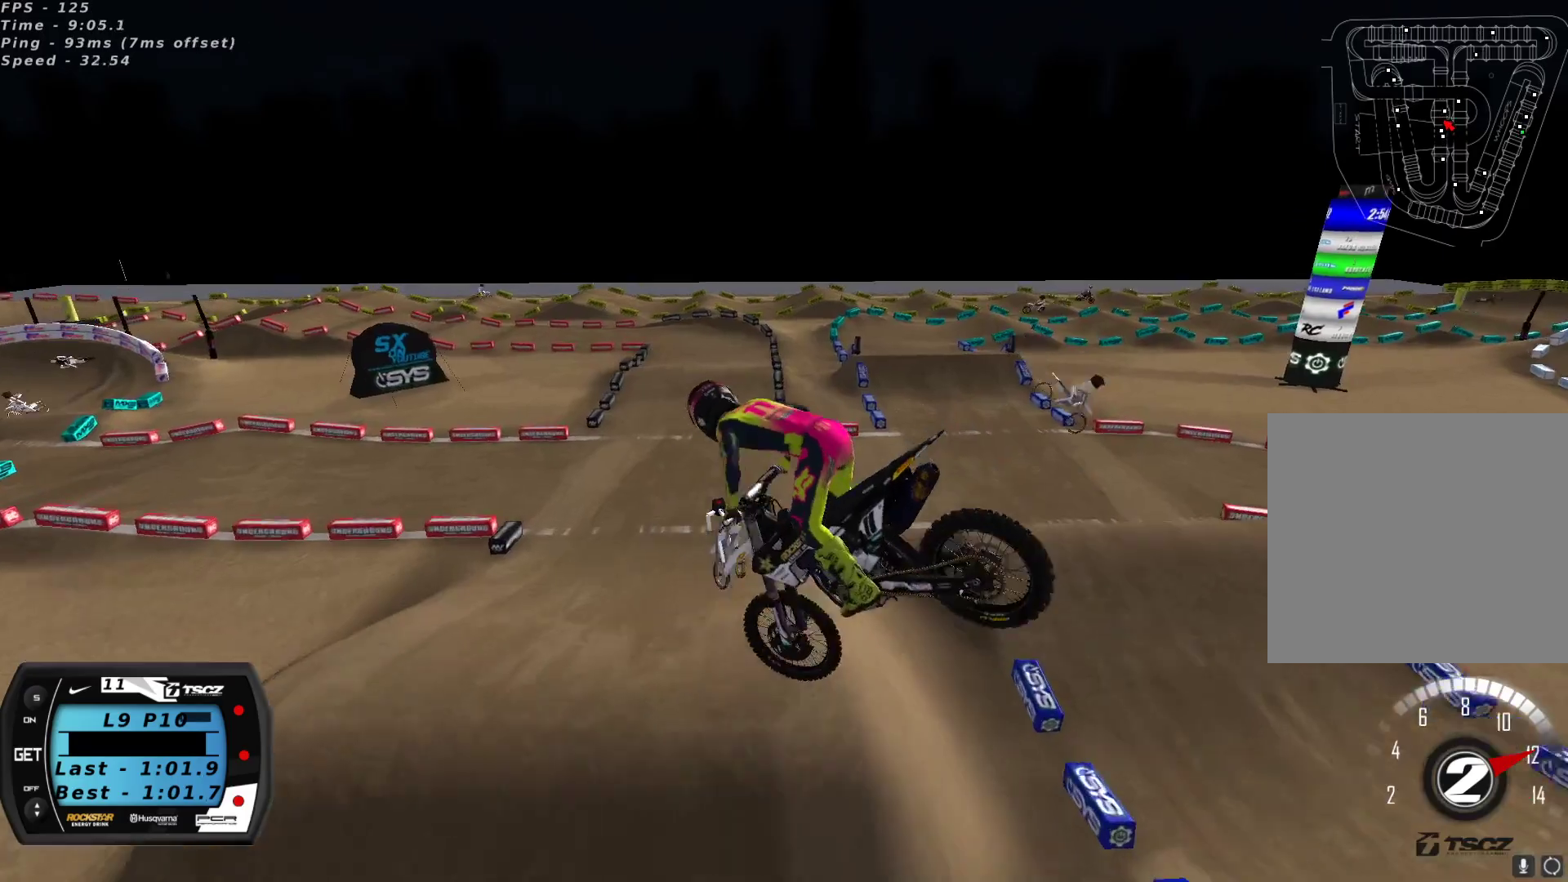
{"buttons": ["R2"], "left_stick": "left", "right_stick": "up", "events": [[50, "left_stick", "center"], [133, "right_stick", "up"], [167, "left_stick", "down-left"], [317, "left_stick", "left"]]}
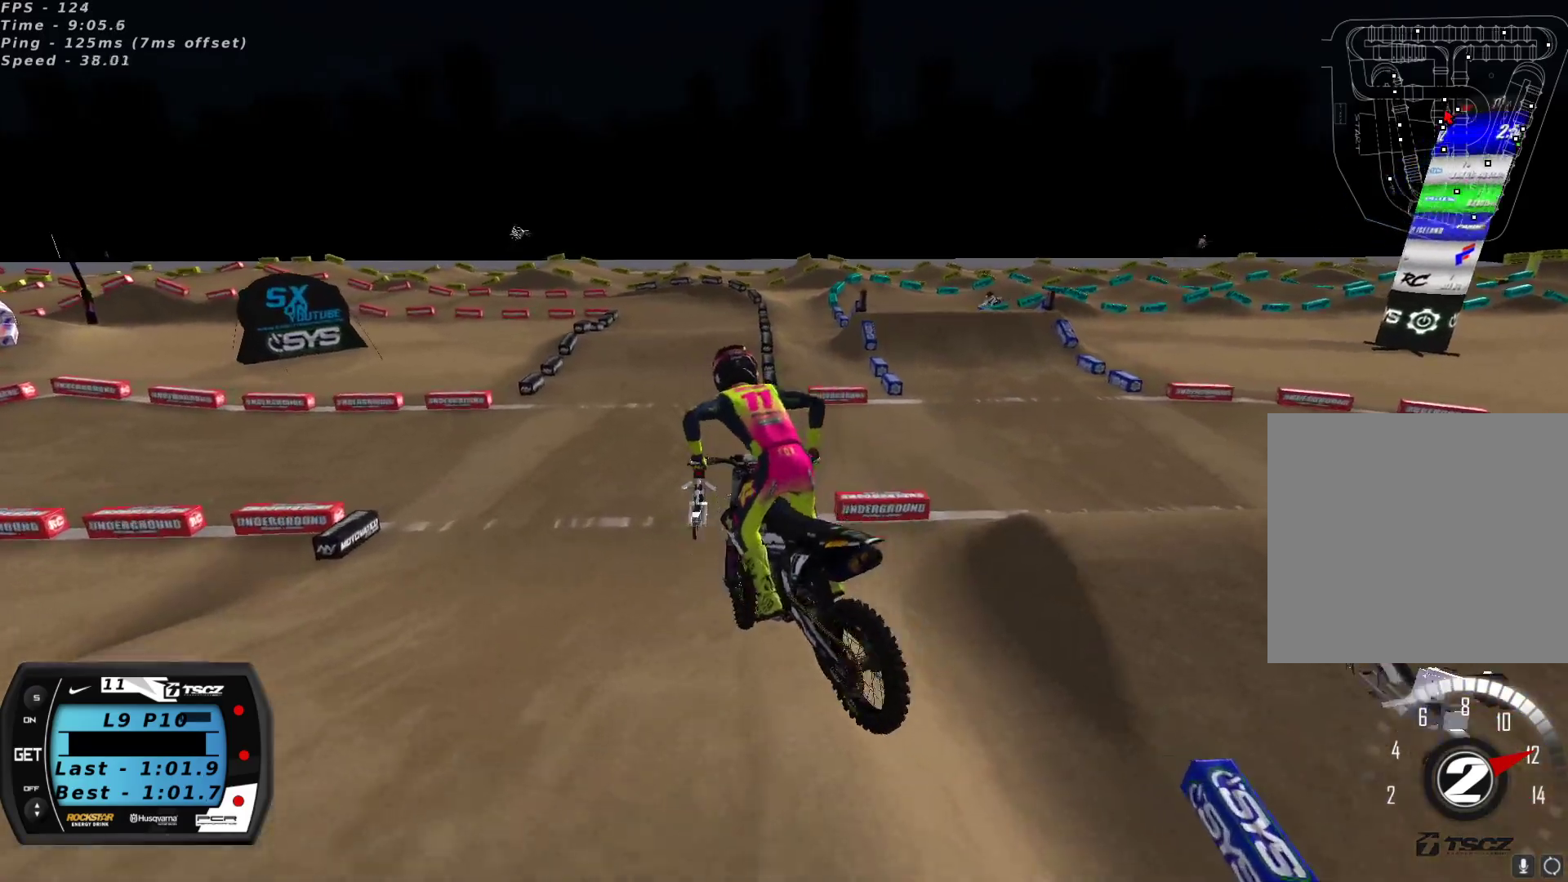
{"buttons": ["R2"], "left_stick": "center", "right_stick": "center", "events": [[67, "left_stick", "center"], [267, "right_stick", "center"]]}
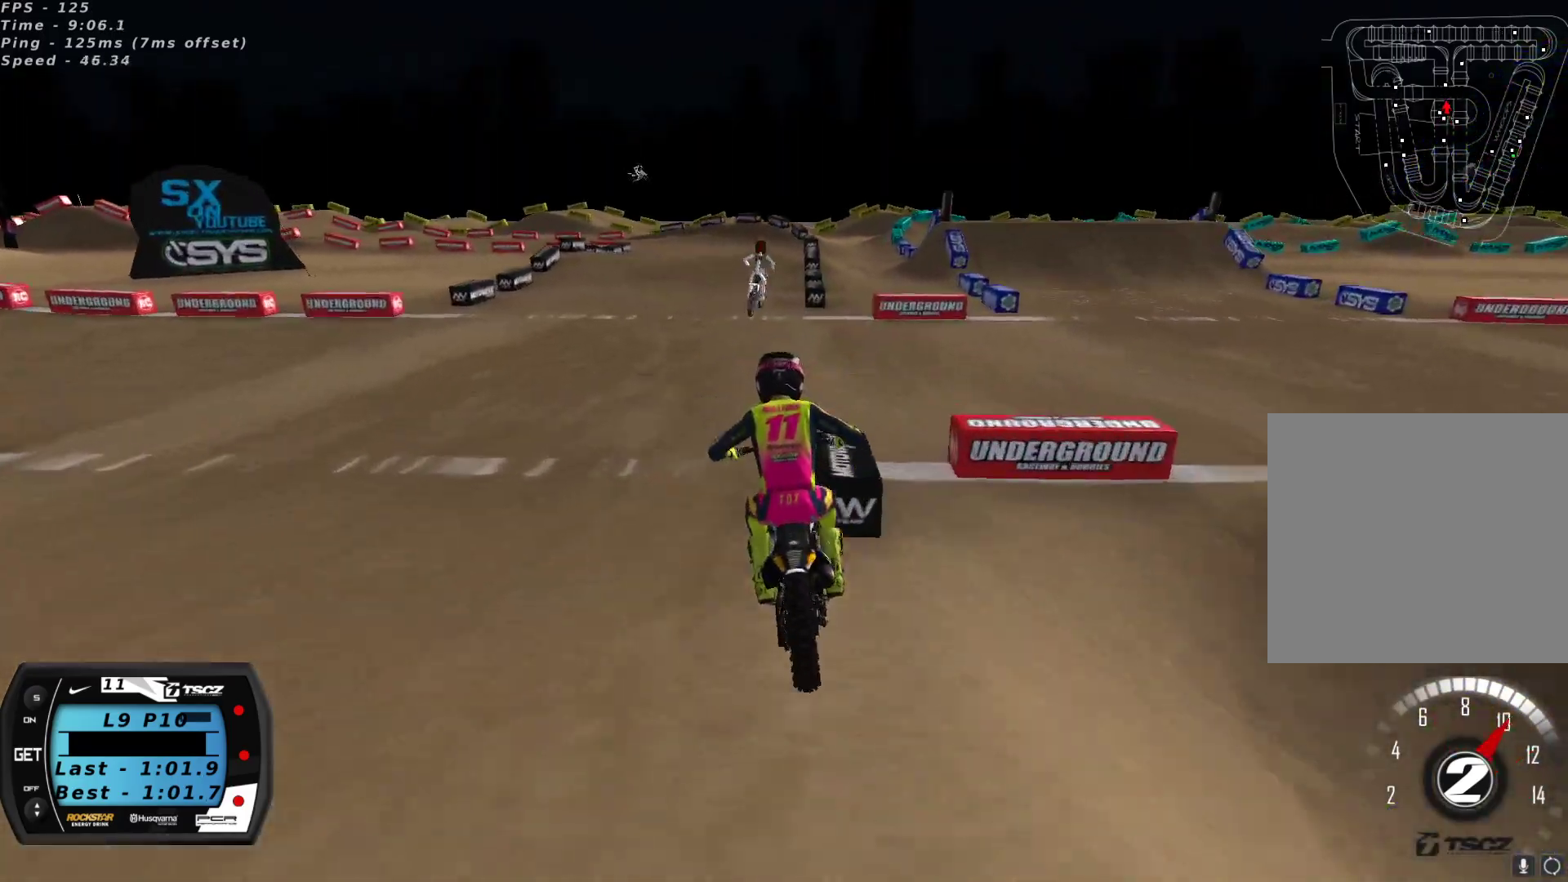
{"buttons": [], "left_stick": "center", "right_stick": "center", "events": [[17, "left_stick", "right"], [83, "left_stick", "center"], [317, "left_stick", "up-right"], [367, "left_stick", "center"], [400, "X", "down"], [467, "R2", "up"], [483, "X", "up"]]}
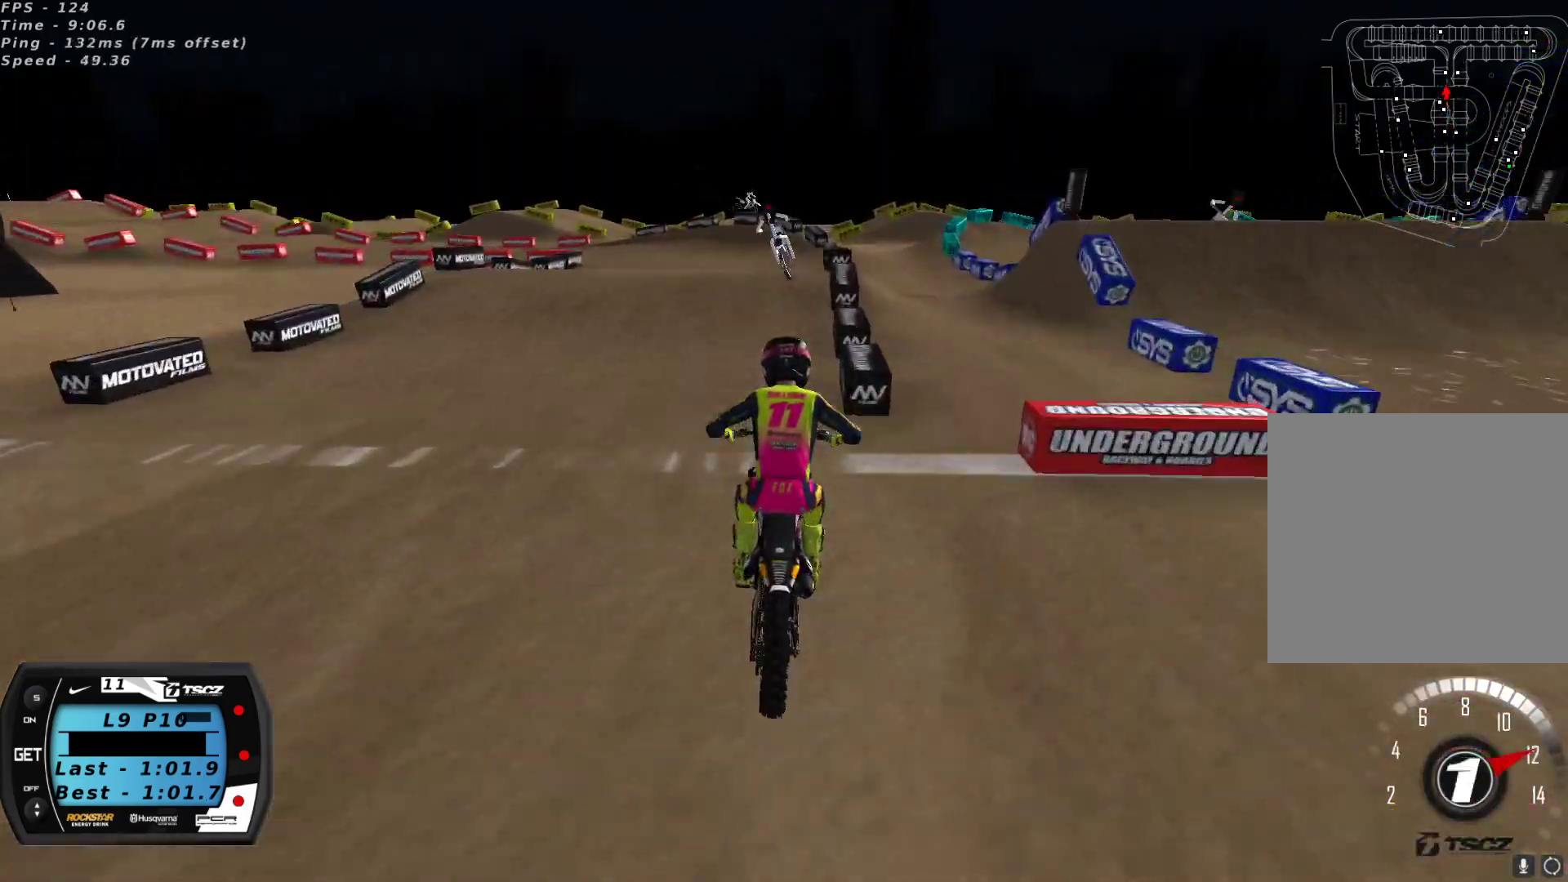
{"buttons": ["L2"], "left_stick": "down-left", "right_stick": "down", "events": [[217, "left_stick", "down-left"], [433, "L2", "down"], [483, "right_stick", "down"]]}
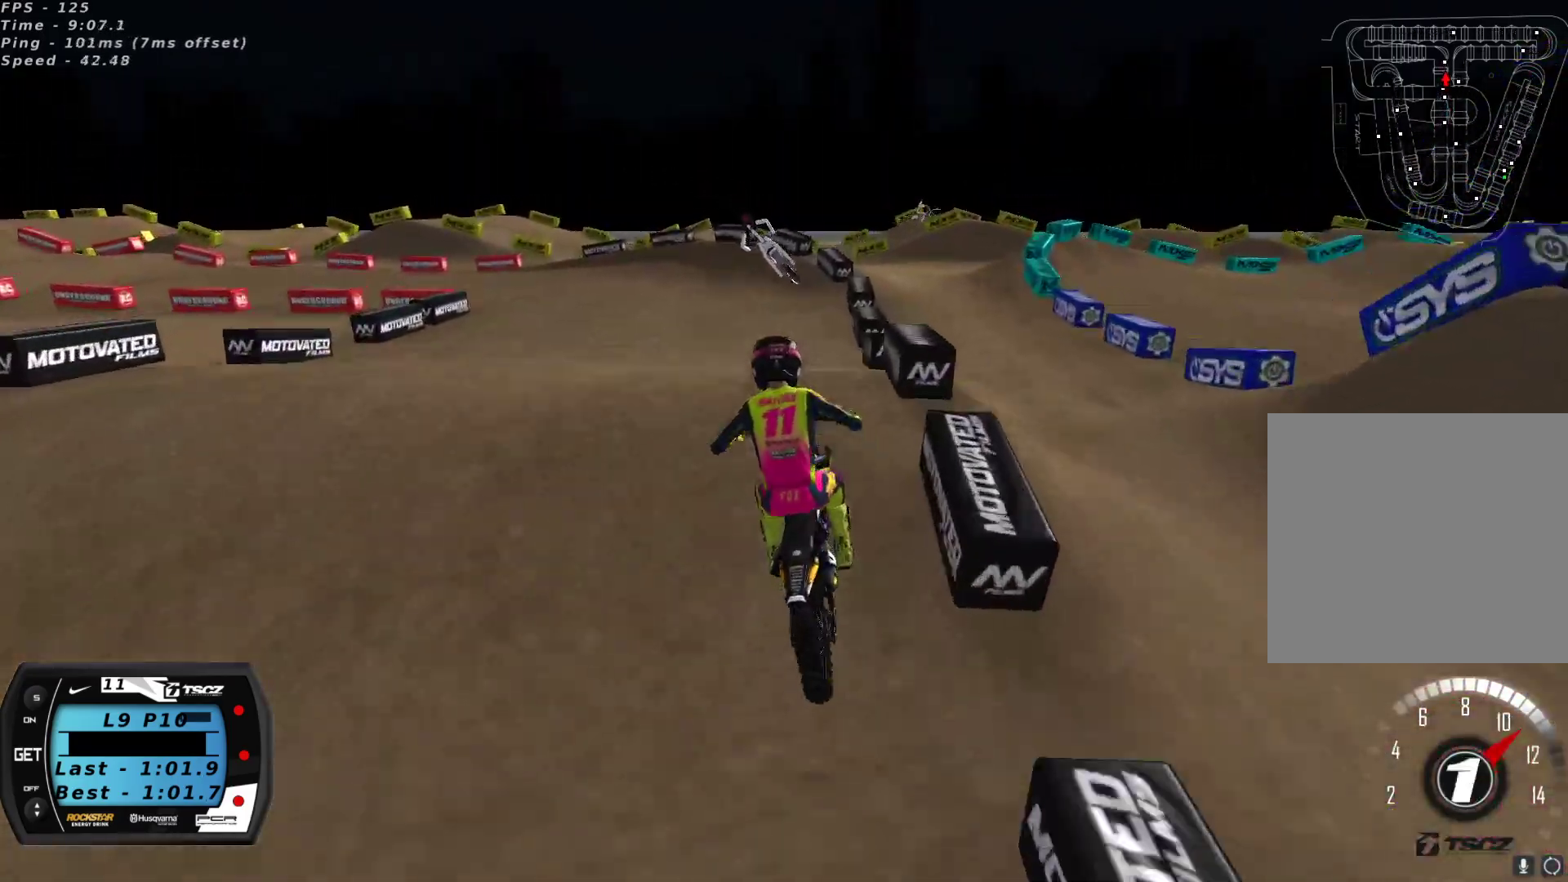
{"buttons": ["R2"], "left_stick": "center", "right_stick": "up", "events": [[100, "L2", "up"], [150, "R2", "down"], [183, "left_stick", "left"], [283, "right_stick", "up"], [483, "left_stick", "center"]]}
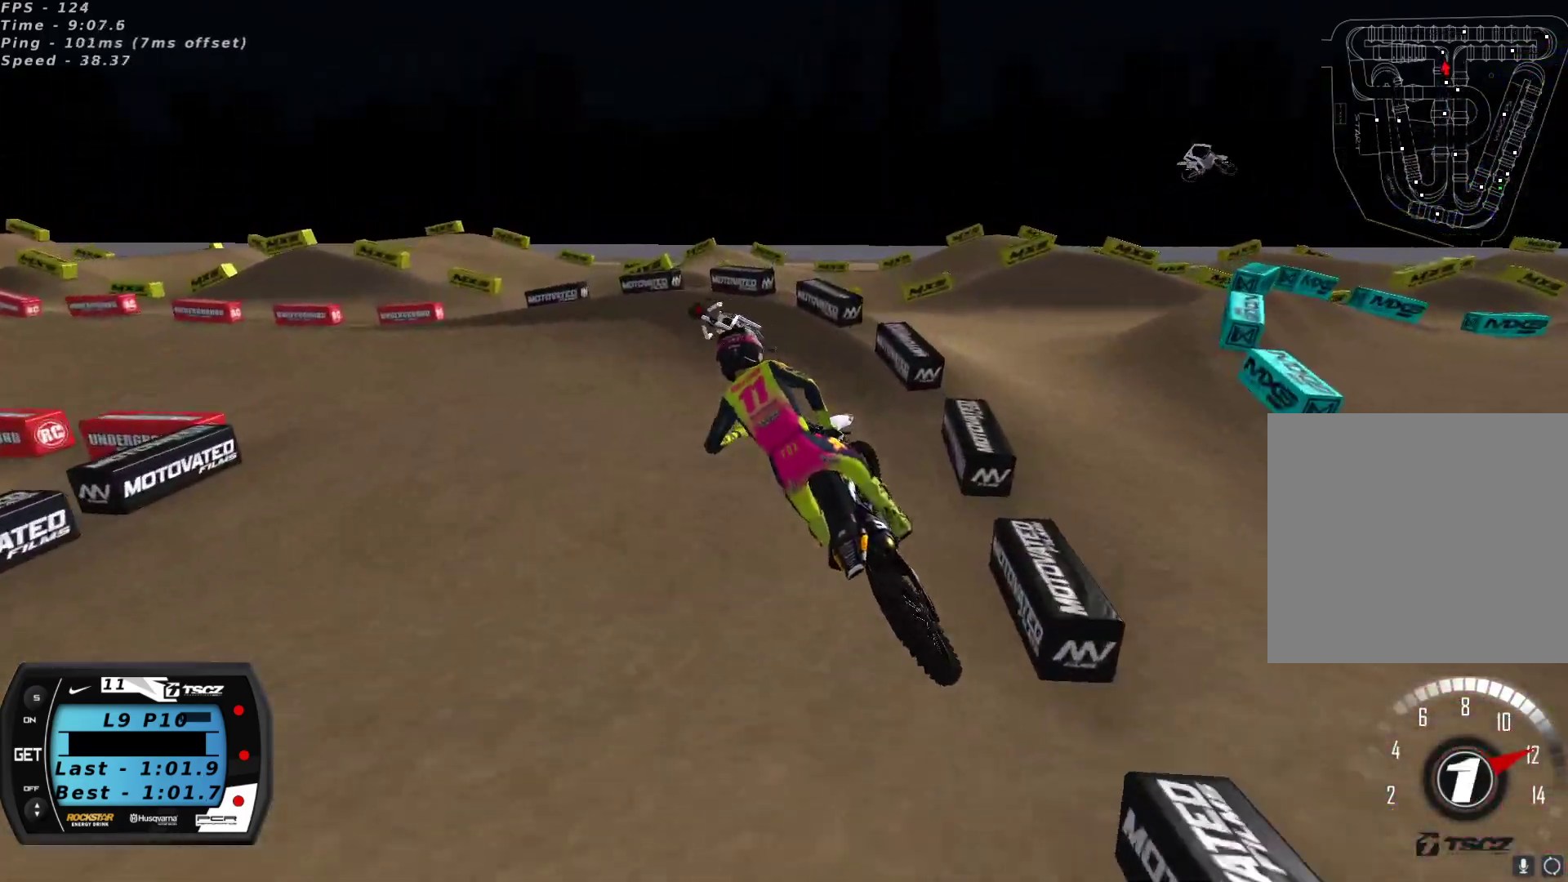
{"buttons": [], "left_stick": "down-left", "right_stick": "up", "events": [[17, "R2", "up"], [133, "left_stick", "right"], [217, "left_stick", "center"], [300, "left_stick", "down-left"]]}
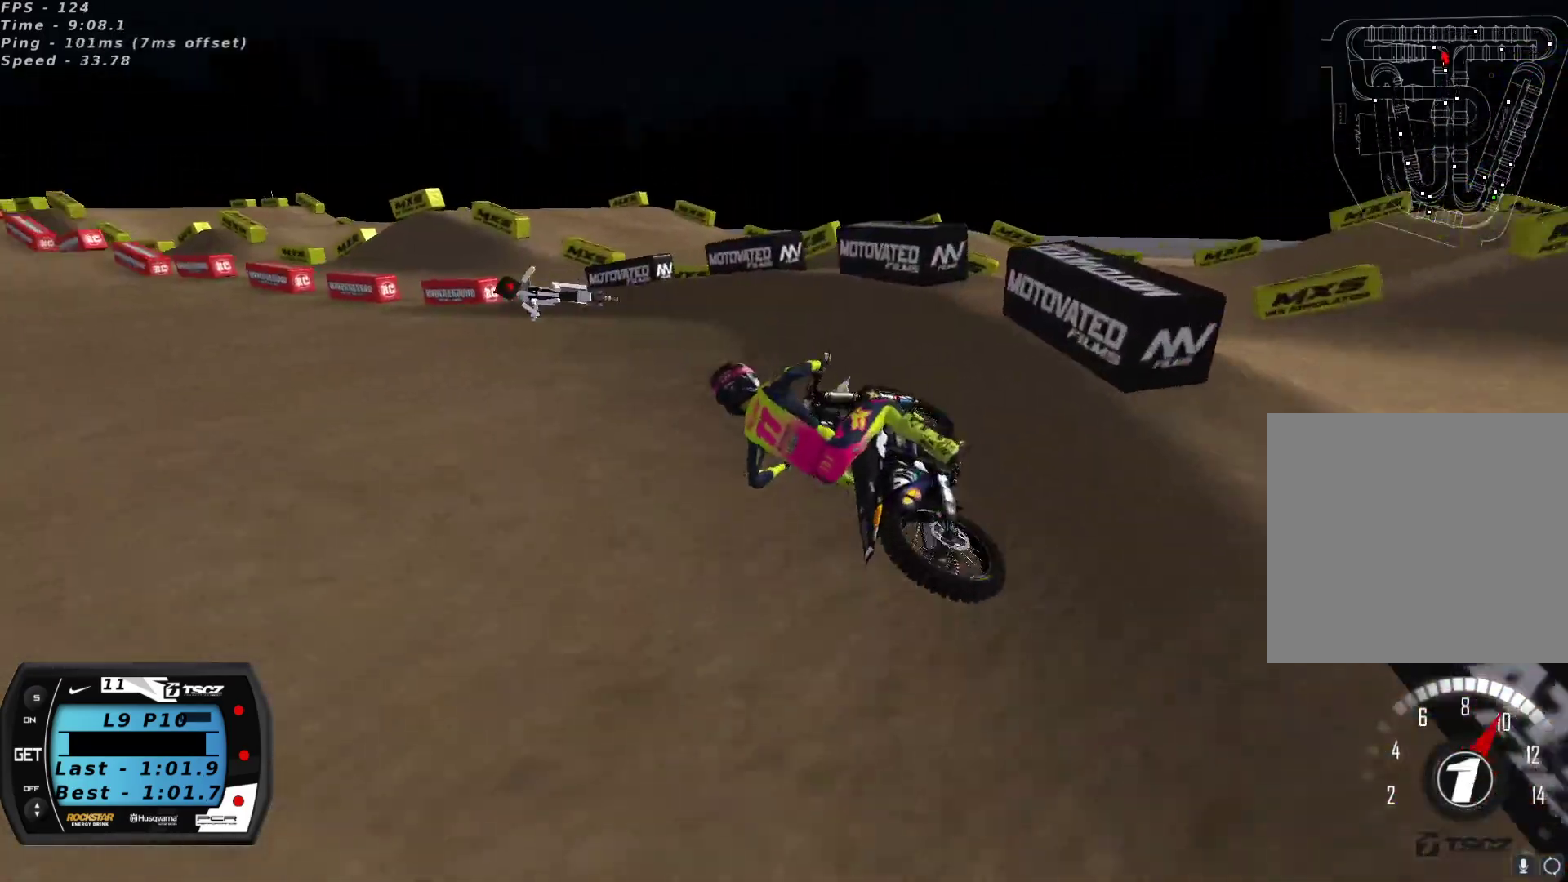
{"buttons": ["A", "R2"], "left_stick": "right", "right_stick": "up", "events": [[150, "R2", "down"], [250, "left_stick", "center"], [483, "A", "down"], [483, "left_stick", "right"]]}
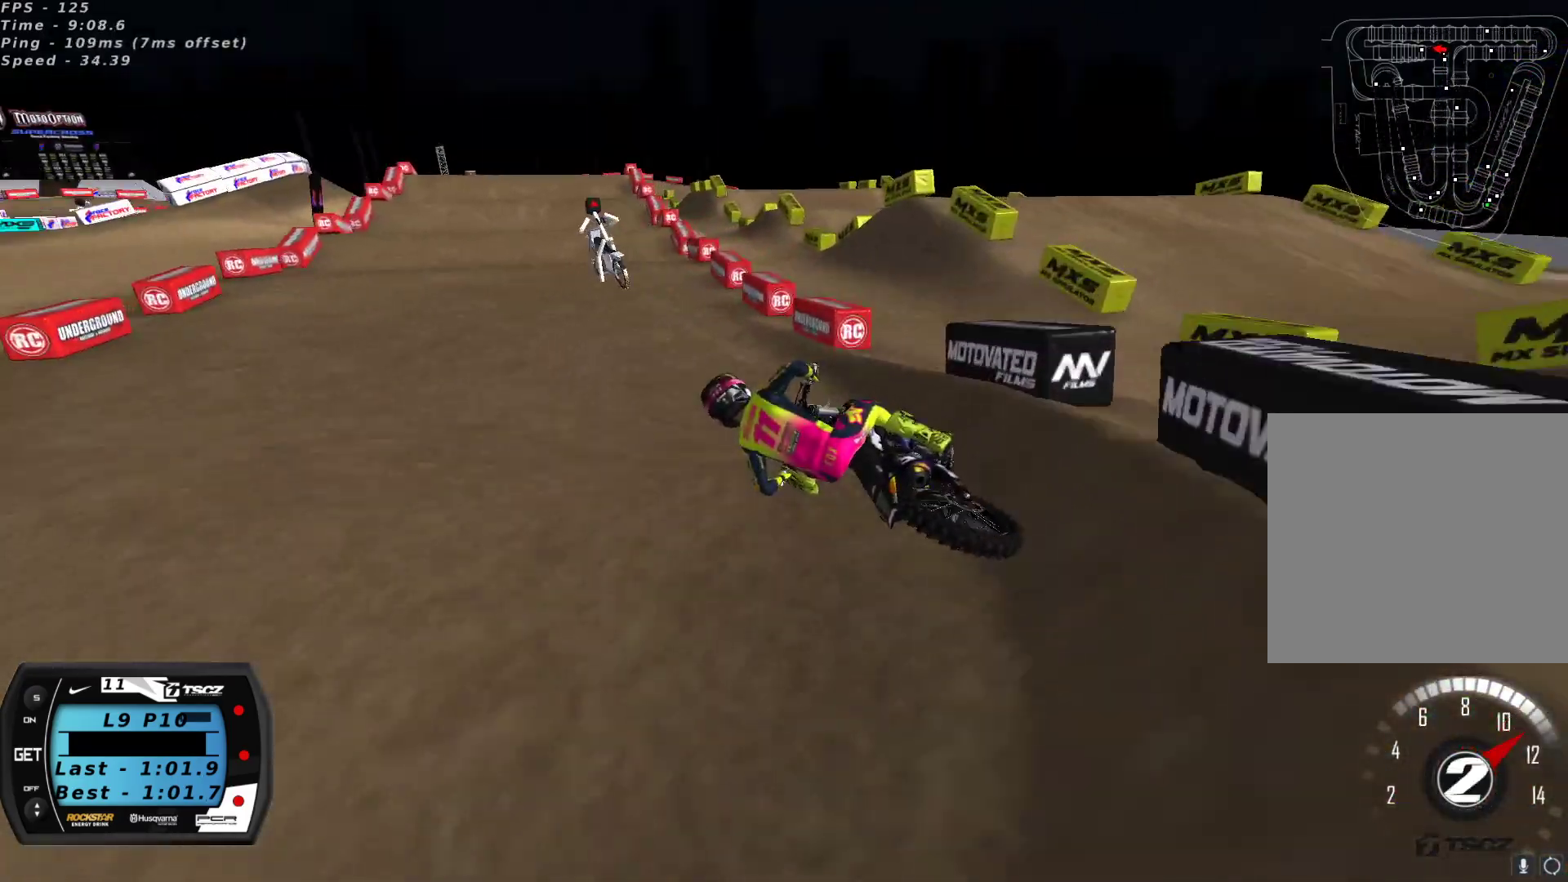
{"buttons": ["R2"], "left_stick": "up-right", "right_stick": "up", "events": [[100, "A", "up"], [317, "left_stick", "up-right"]]}
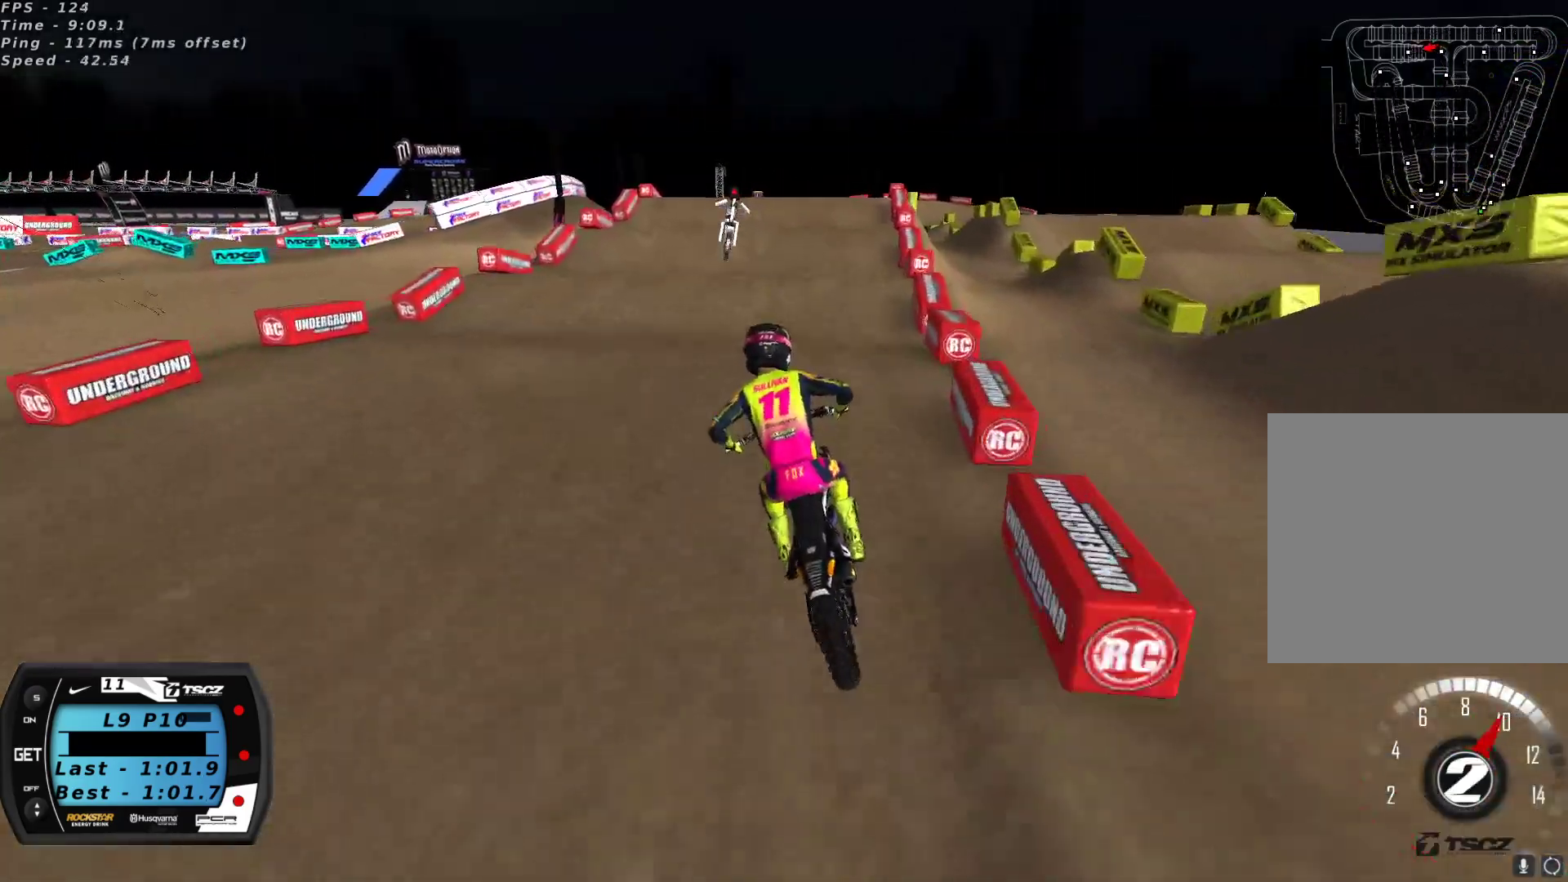
{"buttons": ["R2"], "left_stick": "center", "right_stick": "down-left", "events": [[17, "left_stick", "center"], [83, "left_stick", "right"], [167, "left_stick", "center"], [167, "right_stick", "center"], [450, "right_stick", "down-left"]]}
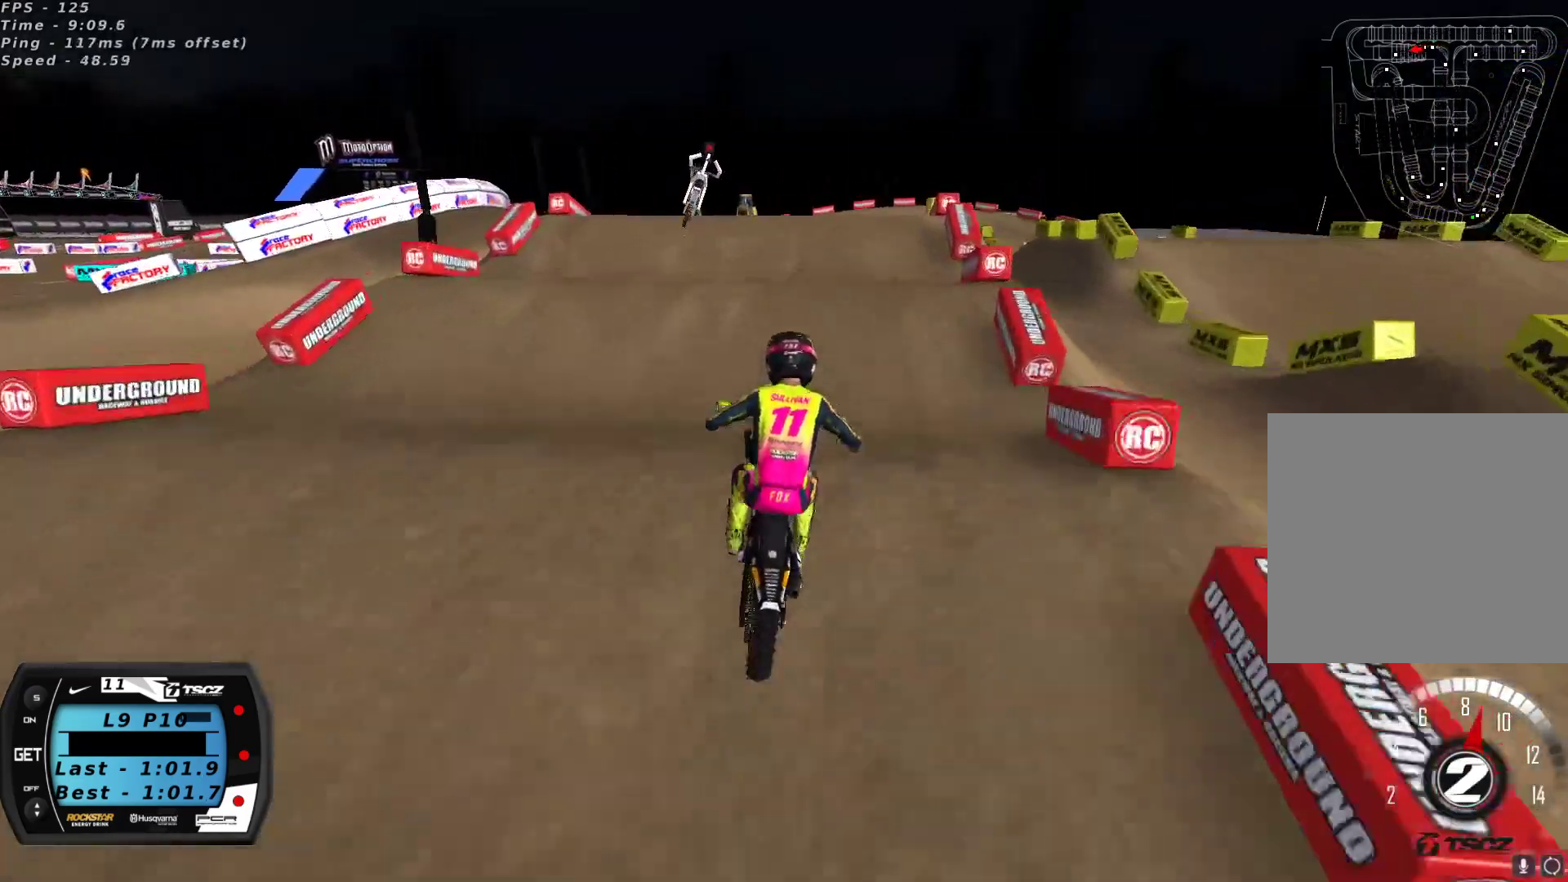
{"buttons": [], "left_stick": "center", "right_stick": "center", "events": [[50, "right_stick", "center"], [183, "R2", "up"]]}
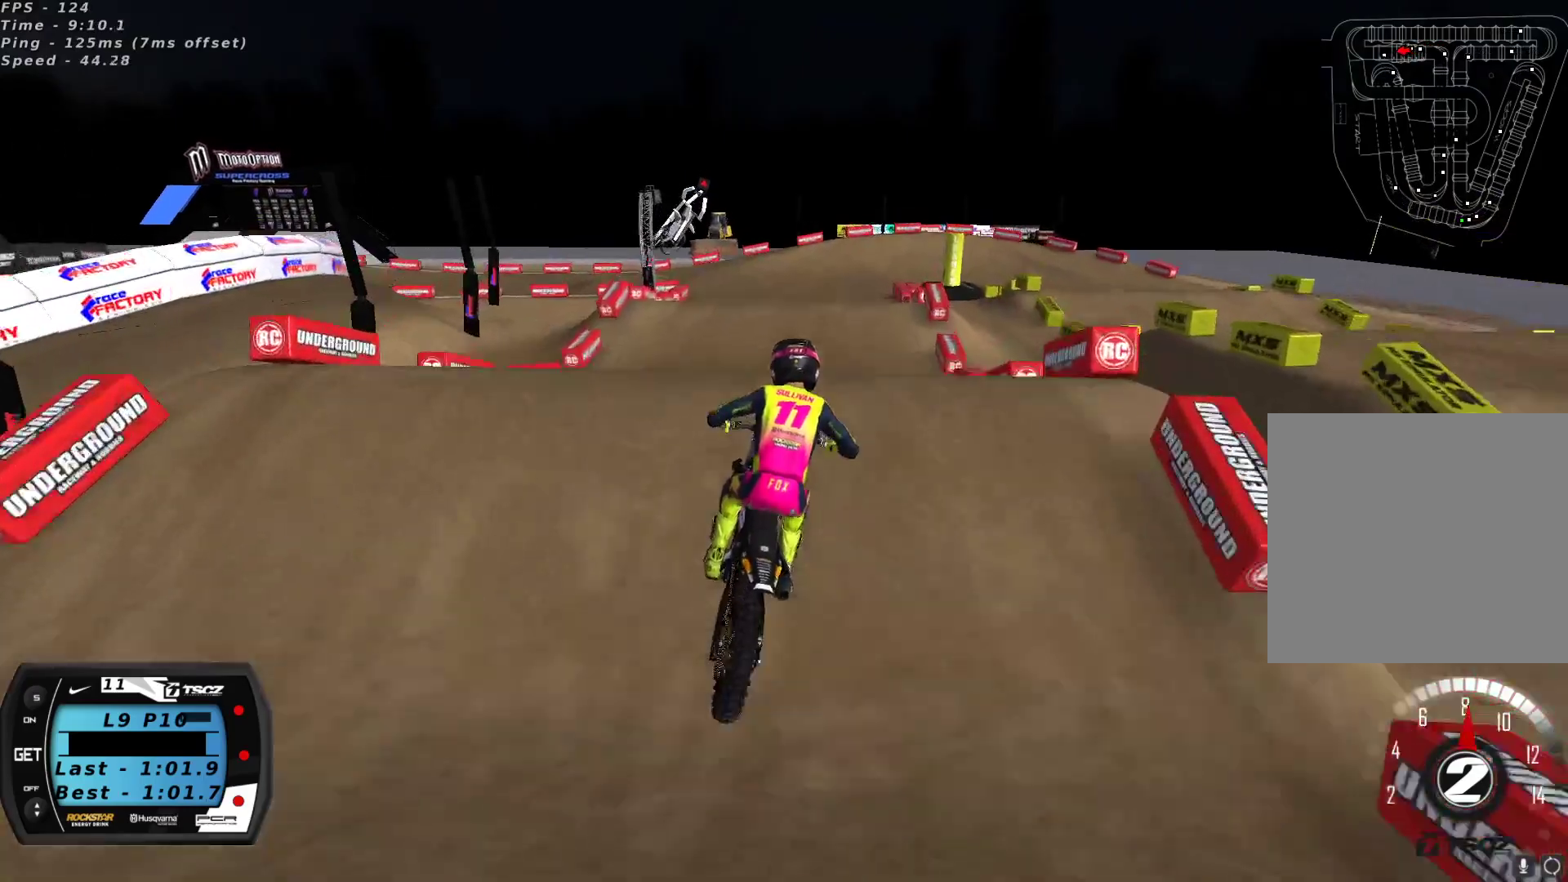
{"buttons": ["R2"], "left_stick": "right", "right_stick": "center", "events": [[33, "right_stick", "down-left"], [50, "R2", "down"], [183, "right_stick", "center"], [250, "R2", "up"], [383, "R2", "down"], [483, "left_stick", "right"]]}
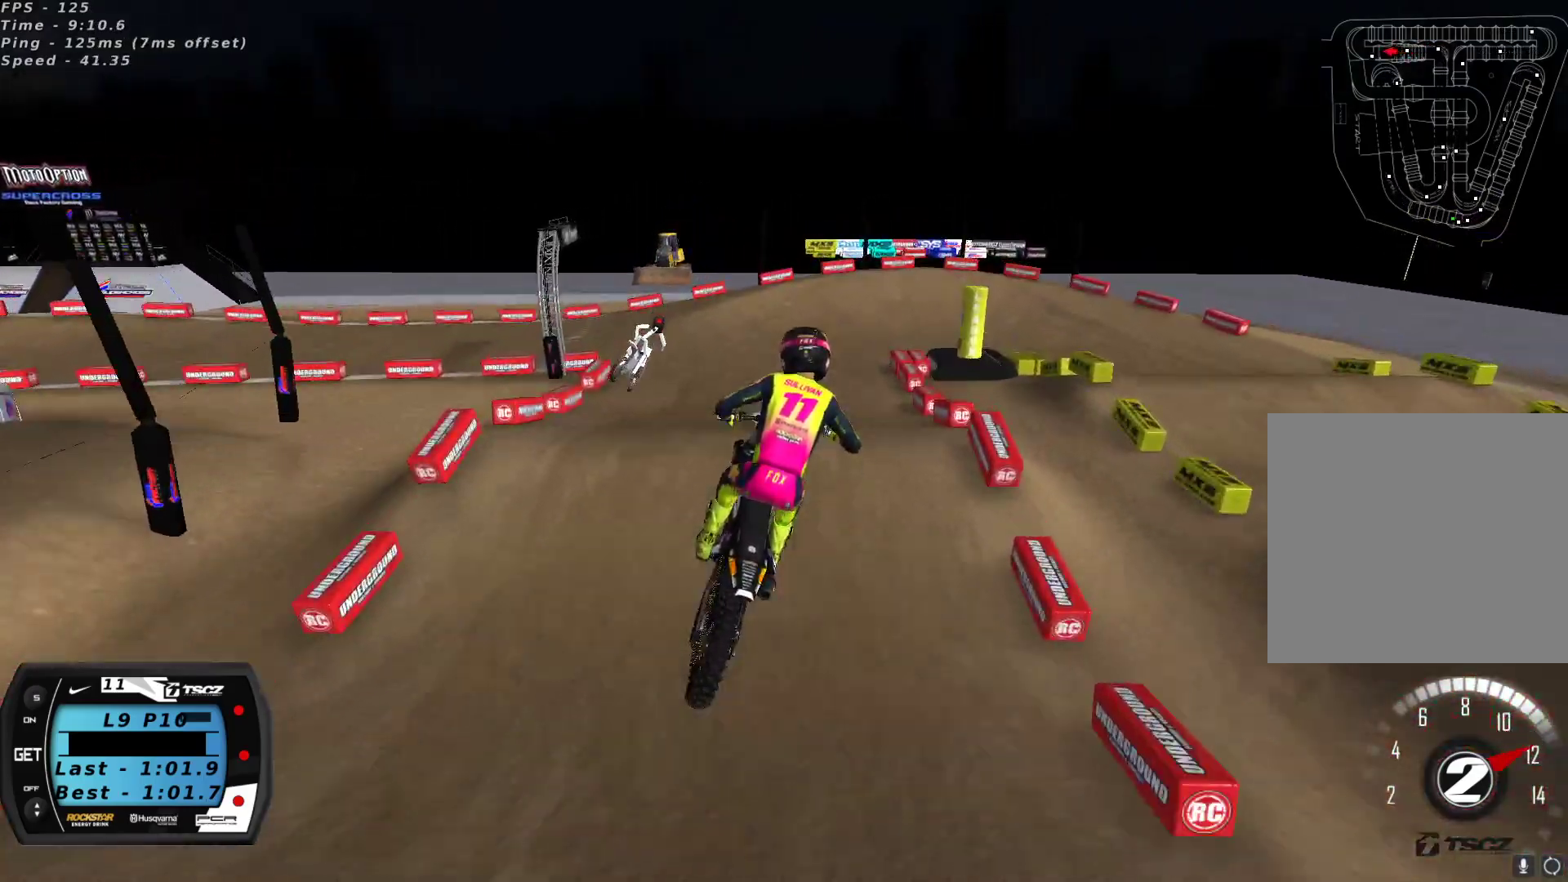
{"buttons": ["R2"], "left_stick": "center", "right_stick": "up", "events": [[117, "right_stick", "up"], [417, "left_stick", "center"]]}
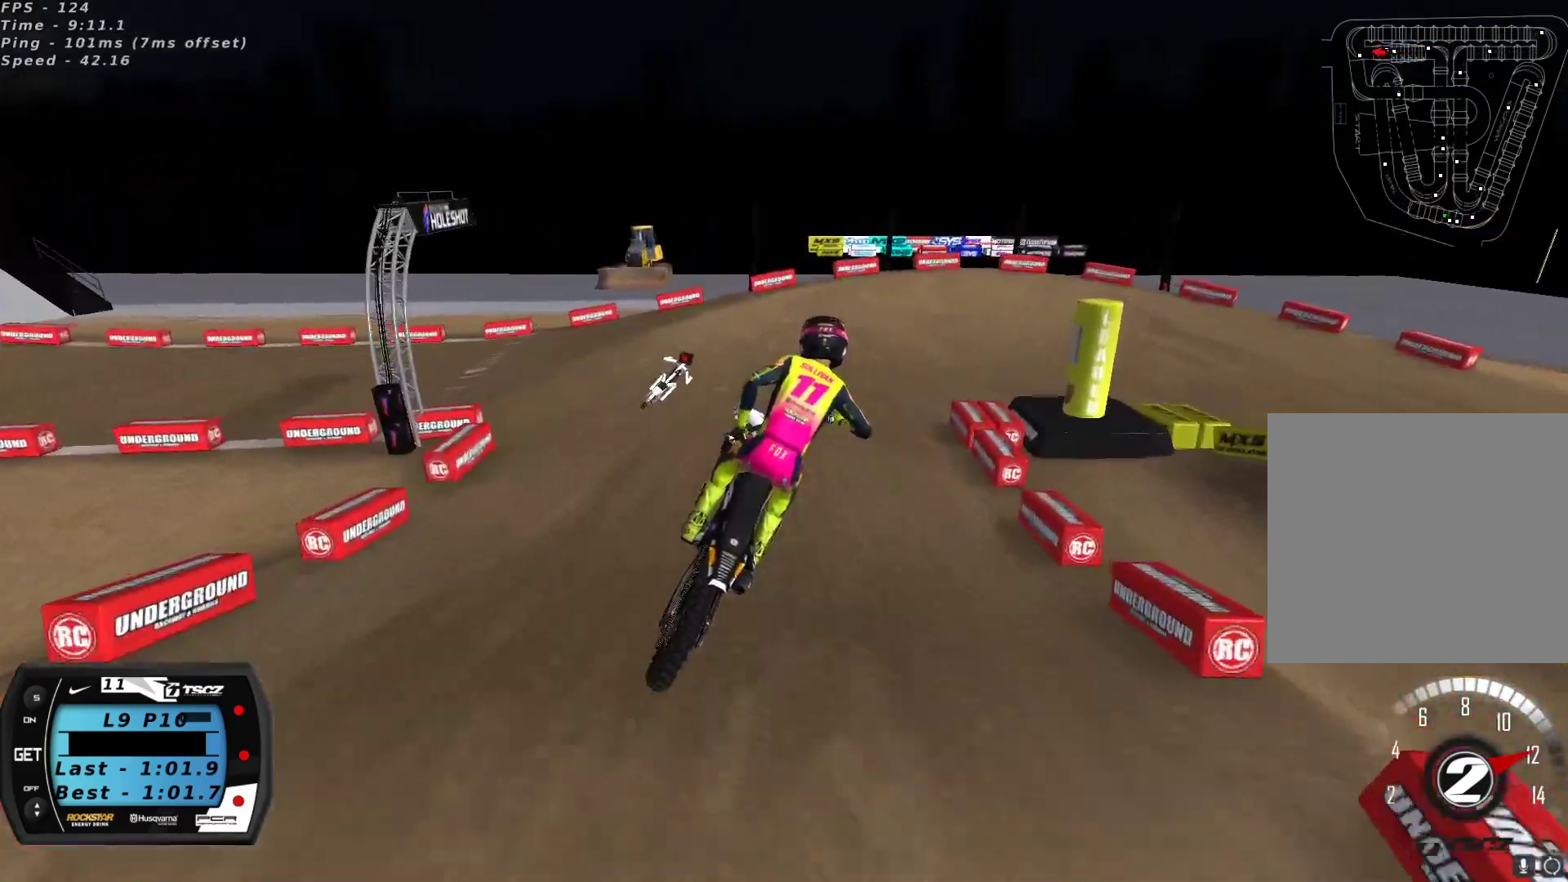
{"buttons": [], "left_stick": "up-right", "right_stick": "center", "events": [[50, "left_stick", "down-left"], [233, "X", "down"], [233, "left_stick", "center"], [283, "left_stick", "down-left"], [333, "X", "up"], [350, "left_stick", "center"], [433, "R2", "up"], [433, "right_stick", "center"], [450, "left_stick", "up-right"]]}
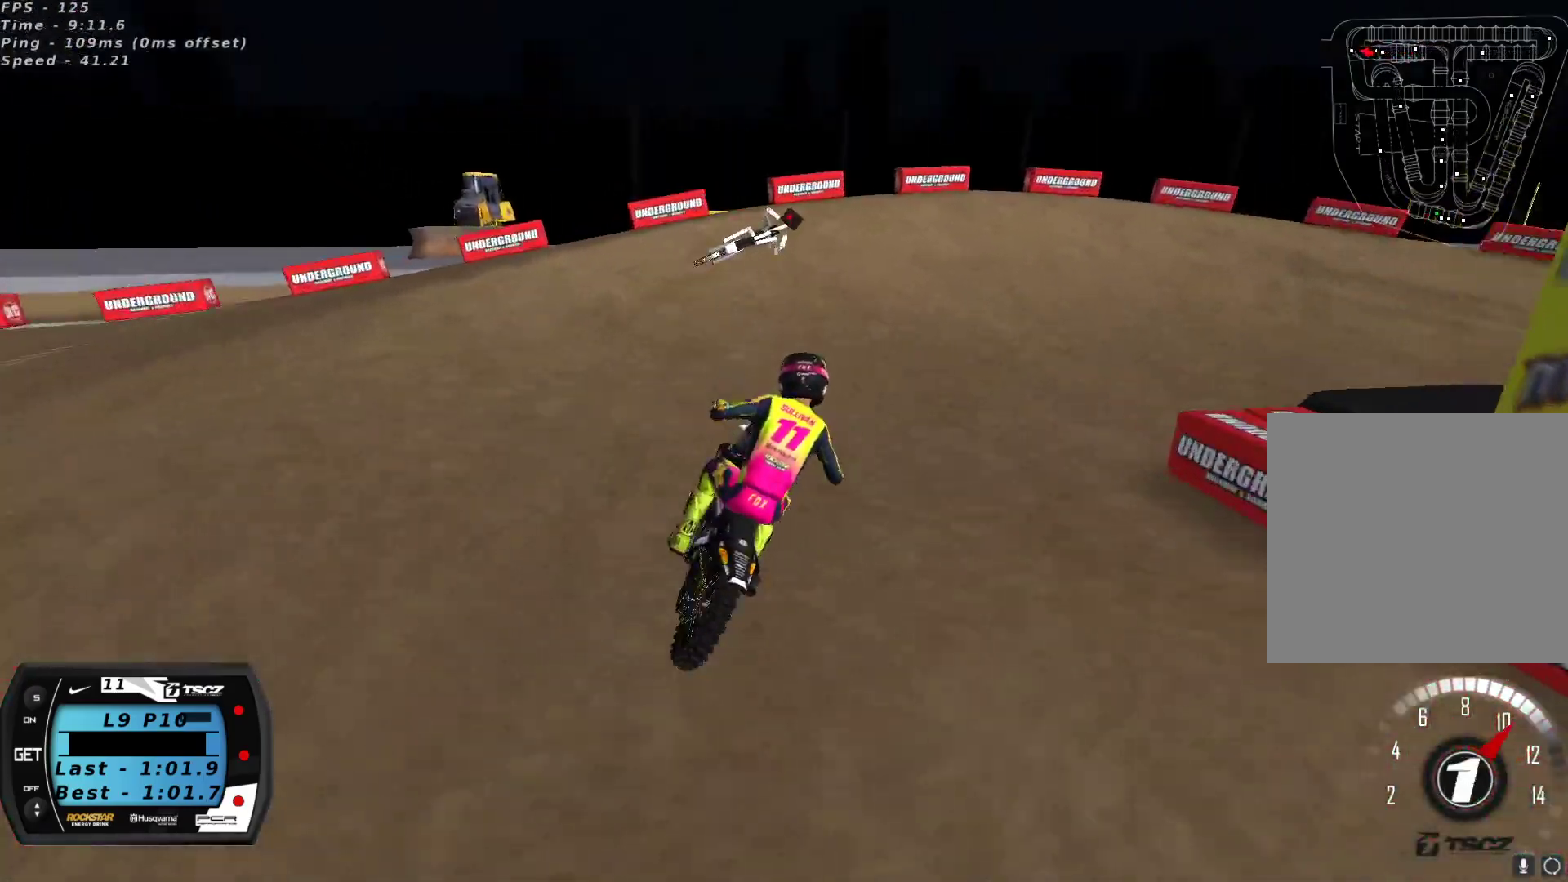
{"buttons": ["Y", "L2"], "left_stick": "right", "right_stick": "center"}
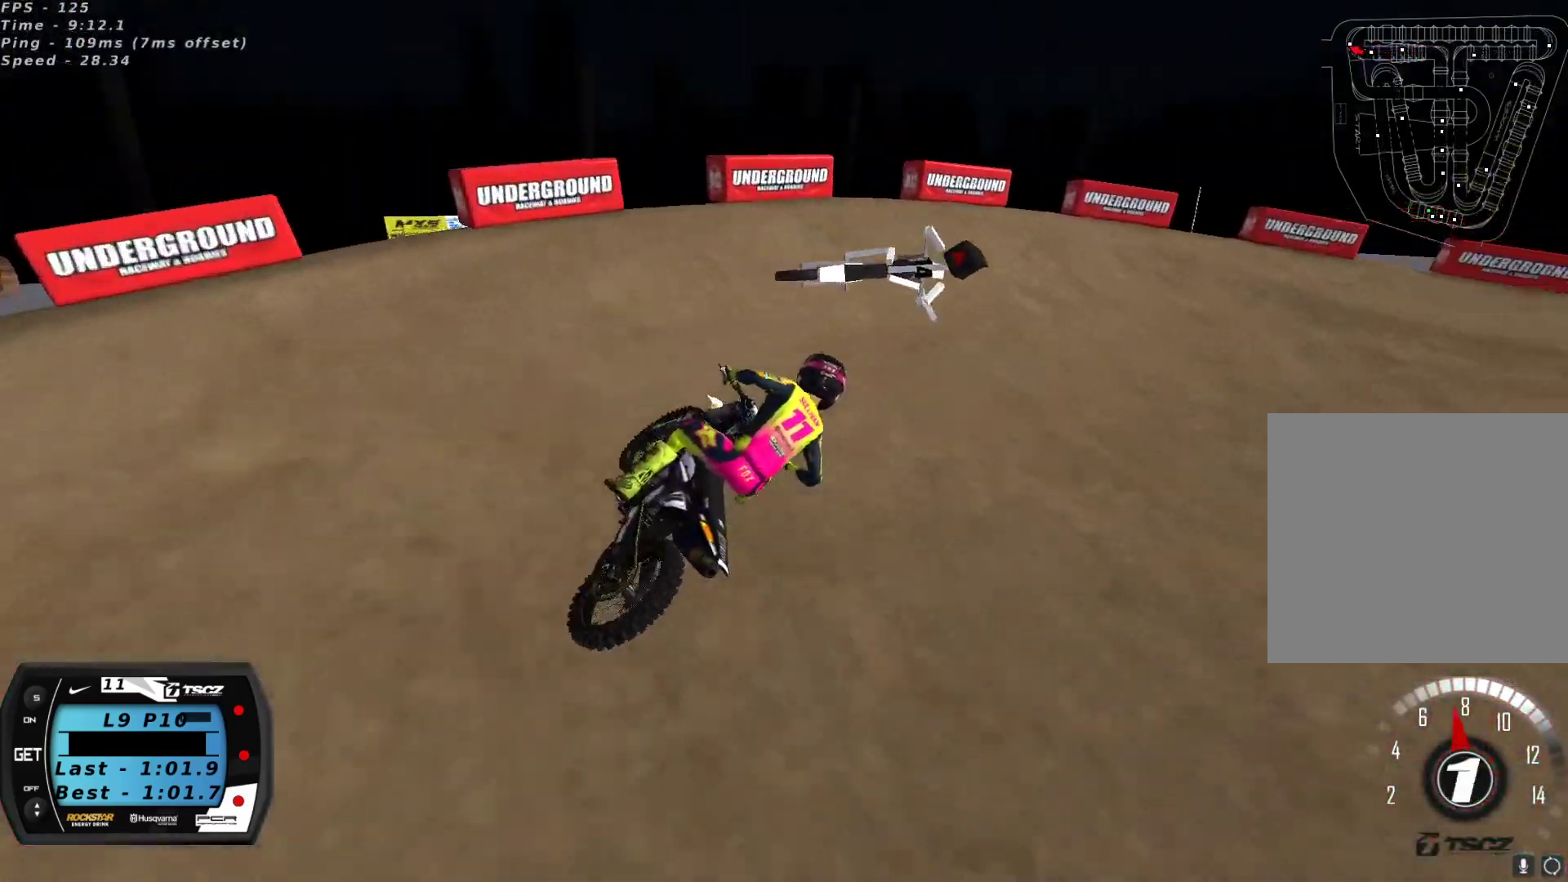
{"buttons": ["R2"], "left_stick": "center", "right_stick": "up", "events": [[83, "L2", "up"], [83, "Y", "up"], [317, "right_stick", "up"], [333, "R2", "down"], [367, "left_stick", "up-right"], [467, "left_stick", "center"]]}
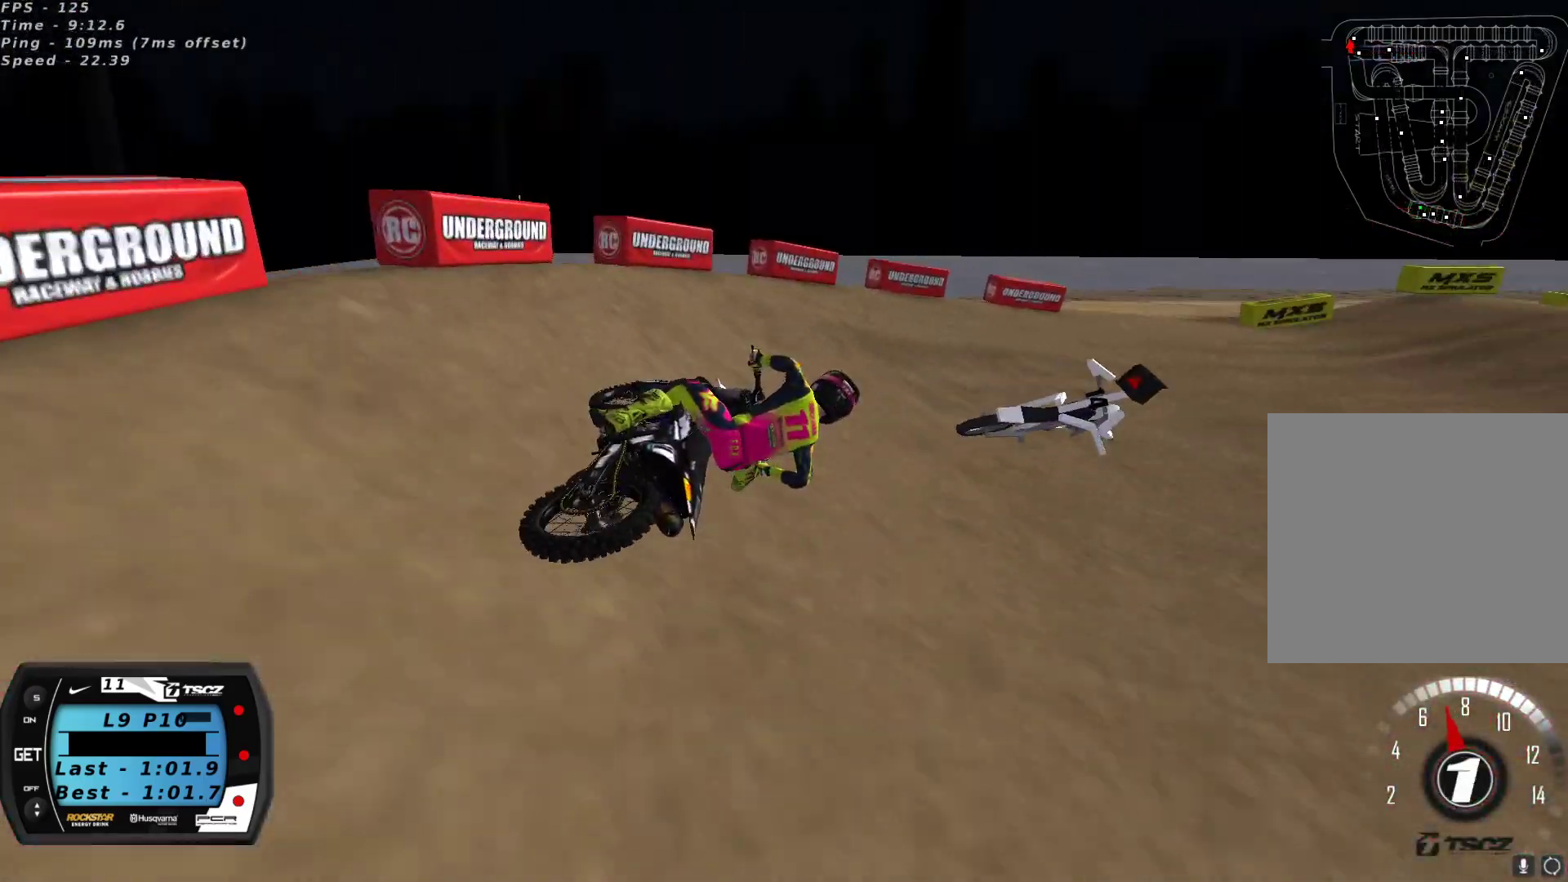
{"buttons": ["R2"], "left_stick": "down-left", "right_stick": "up", "events": [[317, "left_stick", "down-left"]]}
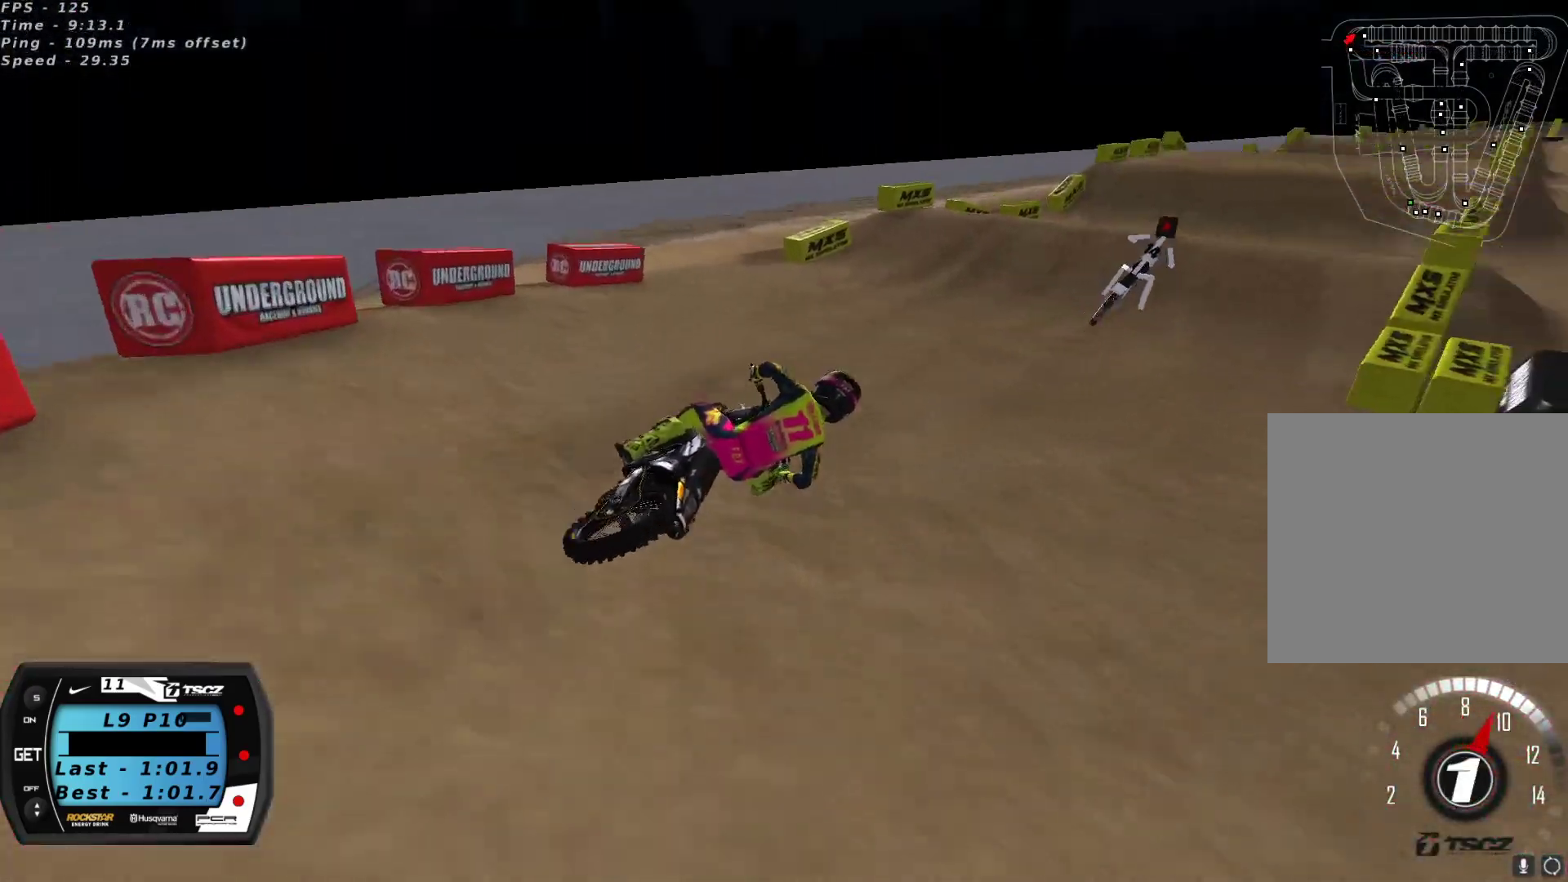
{"buttons": ["A", "R2"], "left_stick": "down-left", "right_stick": "up", "events": [[83, "A", "down"], [183, "A", "up"], [450, "A", "down"]]}
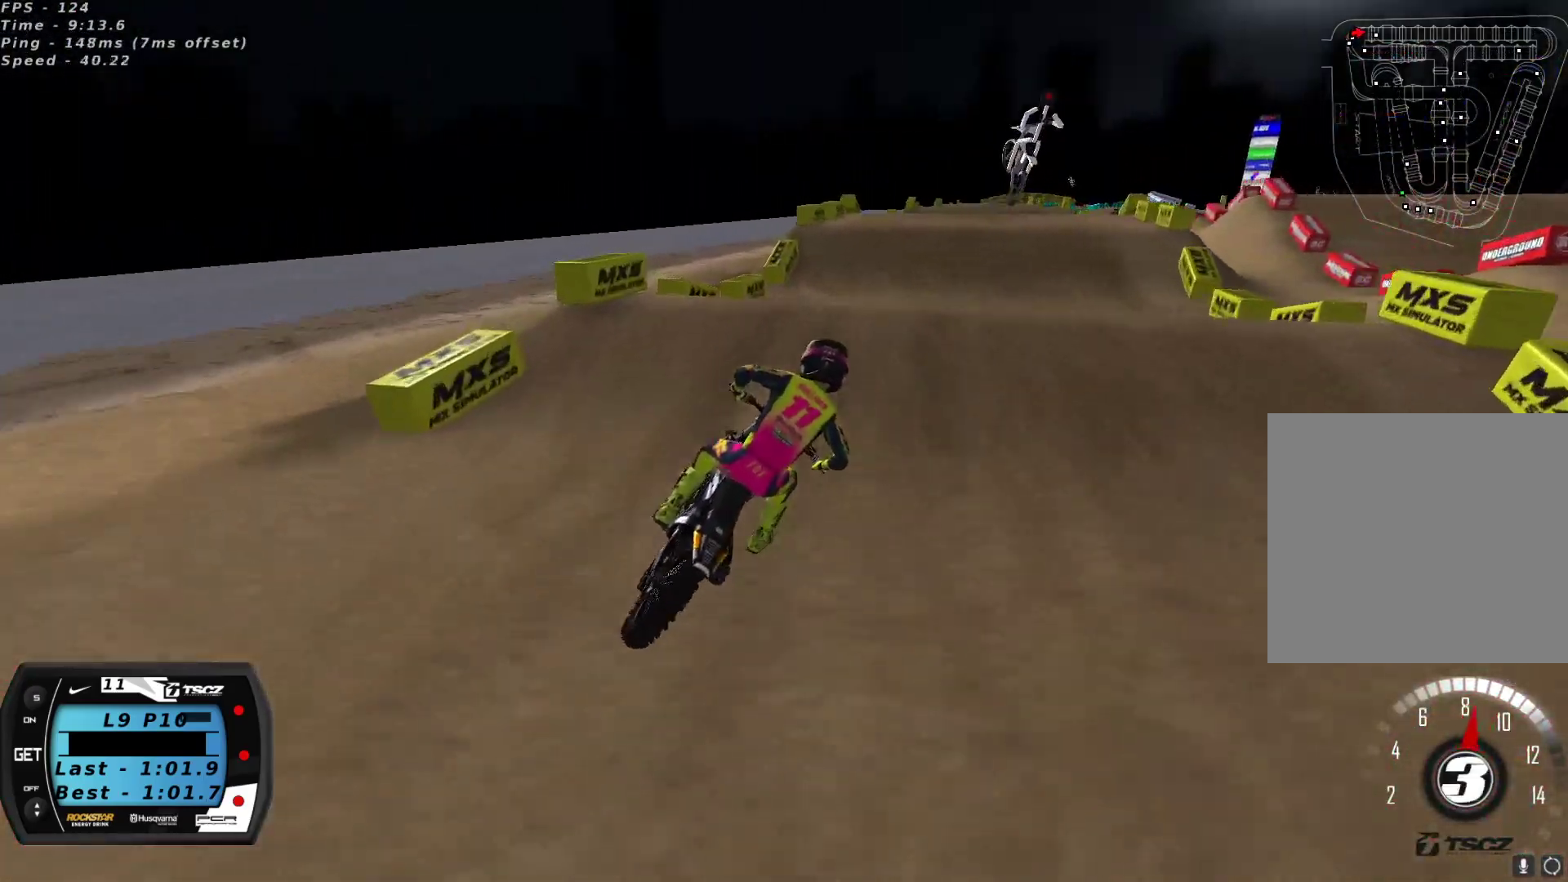
{"buttons": ["R2"], "left_stick": "up-right", "right_stick": "center", "events": [[17, "A", "up"], [133, "right_stick", "down-left"], [150, "left_stick", "center"], [233, "left_stick", "right"], [233, "right_stick", "center"], [350, "right_stick", "up-left"], [400, "left_stick", "up-right"], [450, "right_stick", "center"]]}
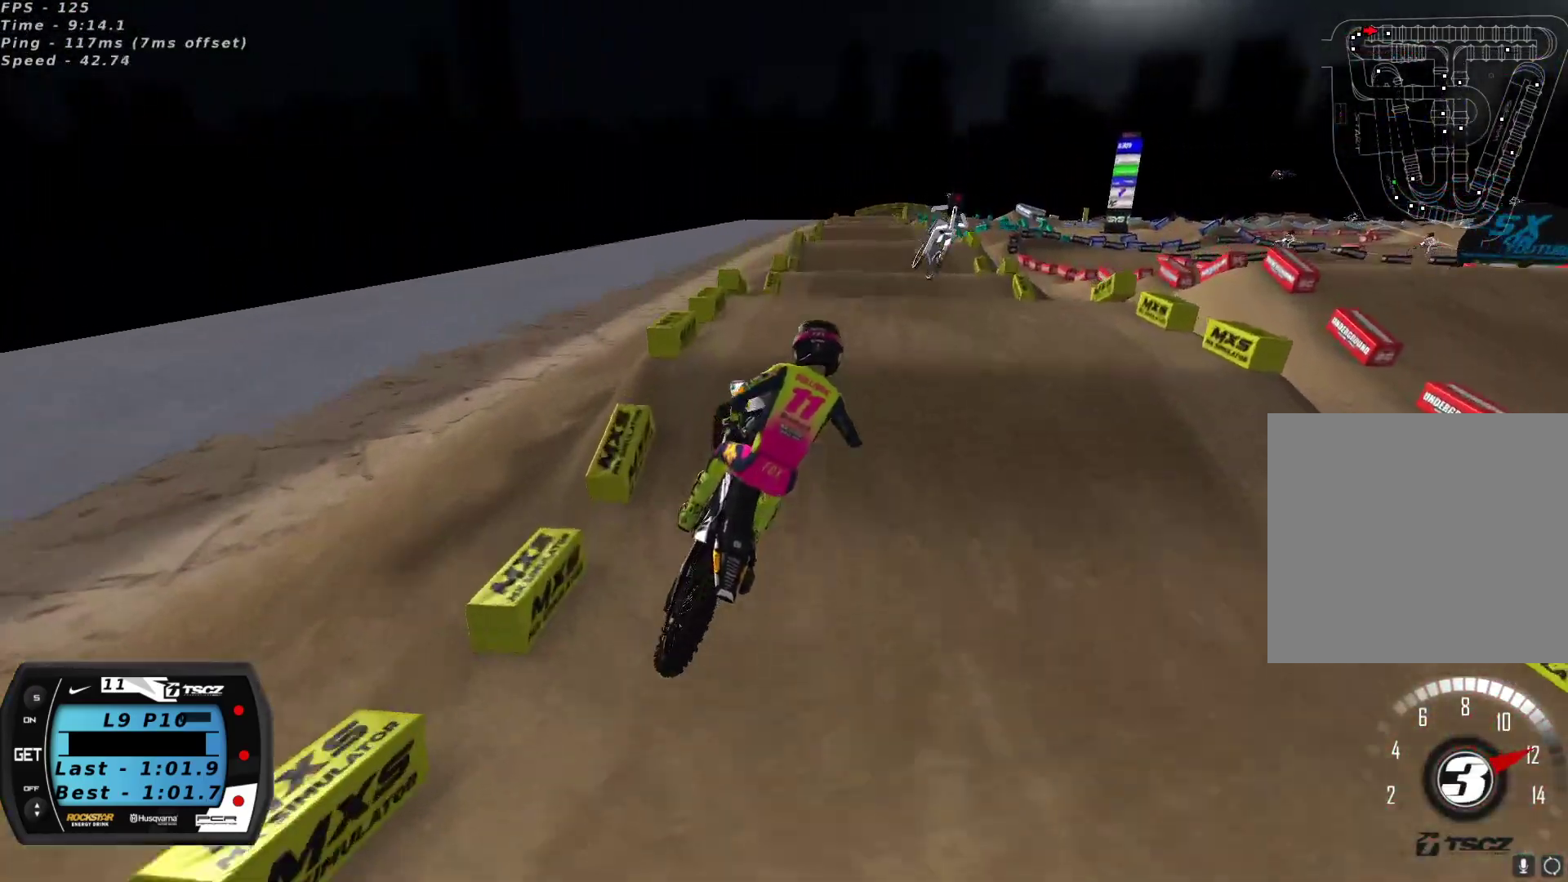
{"buttons": ["R2"], "left_stick": "right", "right_stick": "down-left", "events": [[33, "R2", "up"], [50, "left_stick", "center"], [100, "L2", "down"], [100, "left_stick", "left"], [100, "right_stick", "up-left"], [217, "R2", "down"], [250, "right_stick", "down-left"], [333, "L2", "up"], [433, "left_stick", "up"], [483, "left_stick", "right"]]}
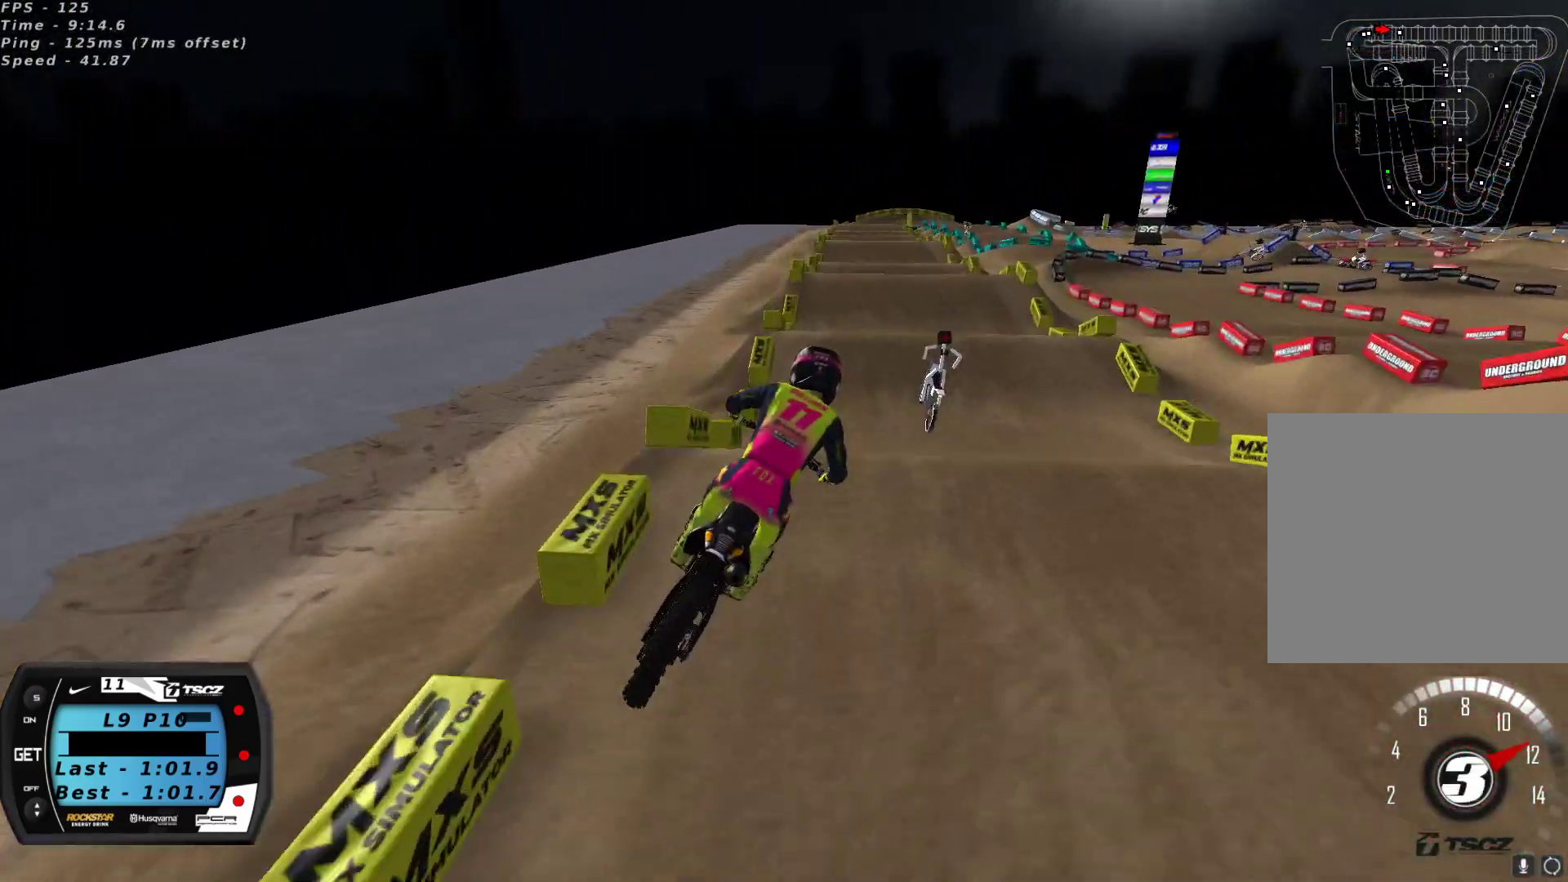
{"buttons": ["R2"], "left_stick": "center", "right_stick": "up", "events": [[17, "right_stick", "up-left"], [117, "right_stick", "center"], [150, "left_stick", "center"], [233, "left_stick", "right"], [300, "left_stick", "center"], [400, "right_stick", "up"]]}
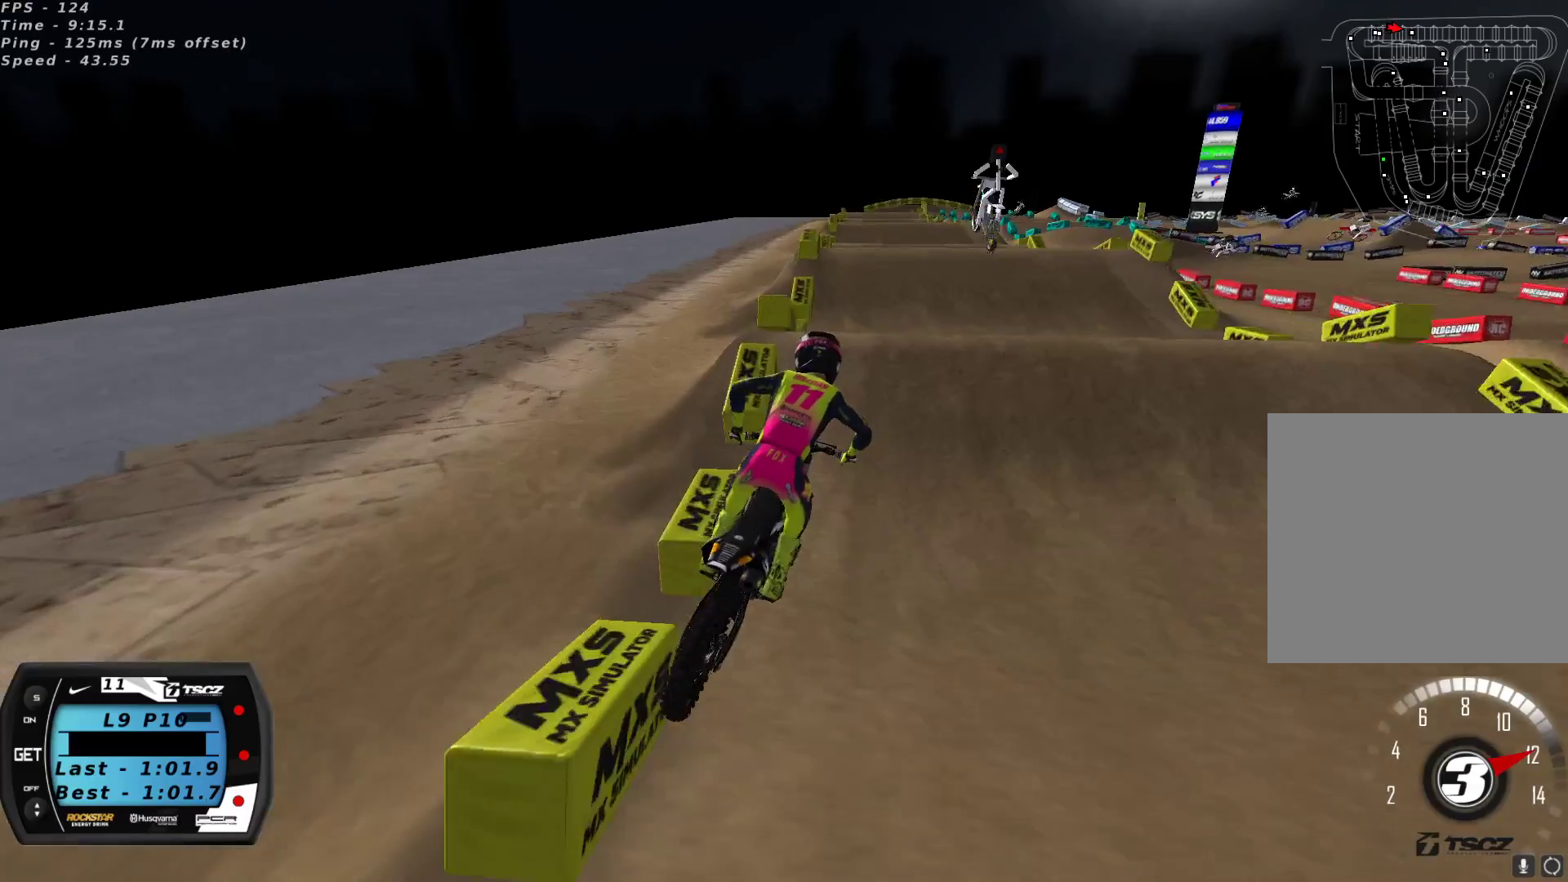
{"buttons": [], "left_stick": "up-right", "right_stick": "down-left", "events": [[100, "left_stick", "down-left"], [217, "left_stick", "center"], [300, "R2", "up"], [317, "right_stick", "down-left"], [417, "left_stick", "up-right"]]}
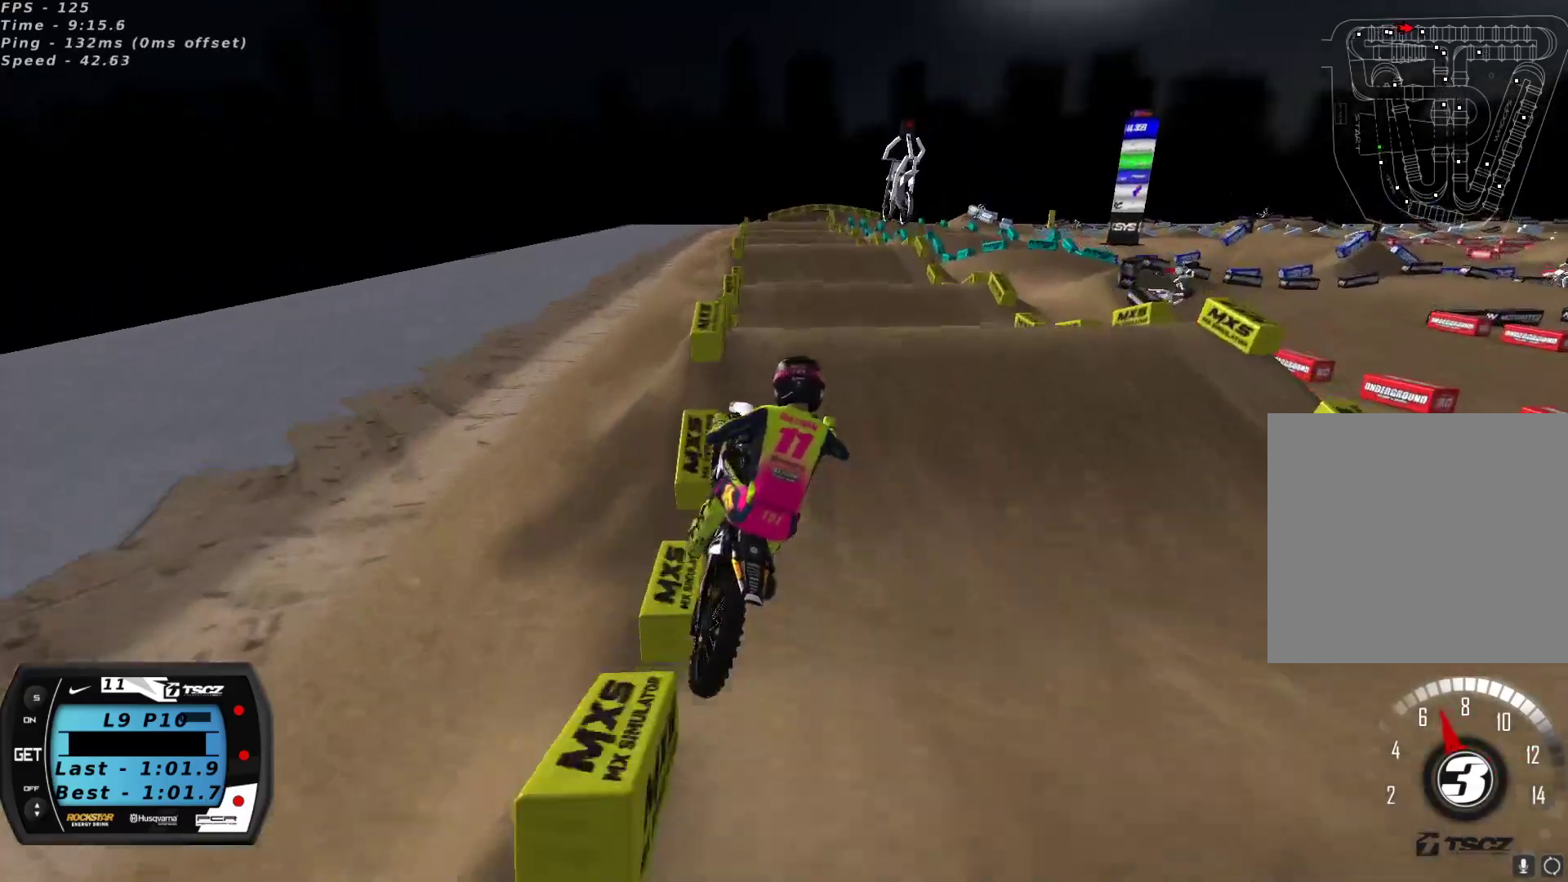
{"buttons": ["R2"], "left_stick": "left", "right_stick": "up", "events": [[67, "L2", "down"], [100, "left_stick", "left"], [117, "L2", "up"], [183, "L2", "down"], [183, "right_stick", "up-left"], [267, "right_stick", "up"], [333, "R2", "down"], [383, "R2", "up"], [450, "R2", "down"], [500, "L2", "up"]]}
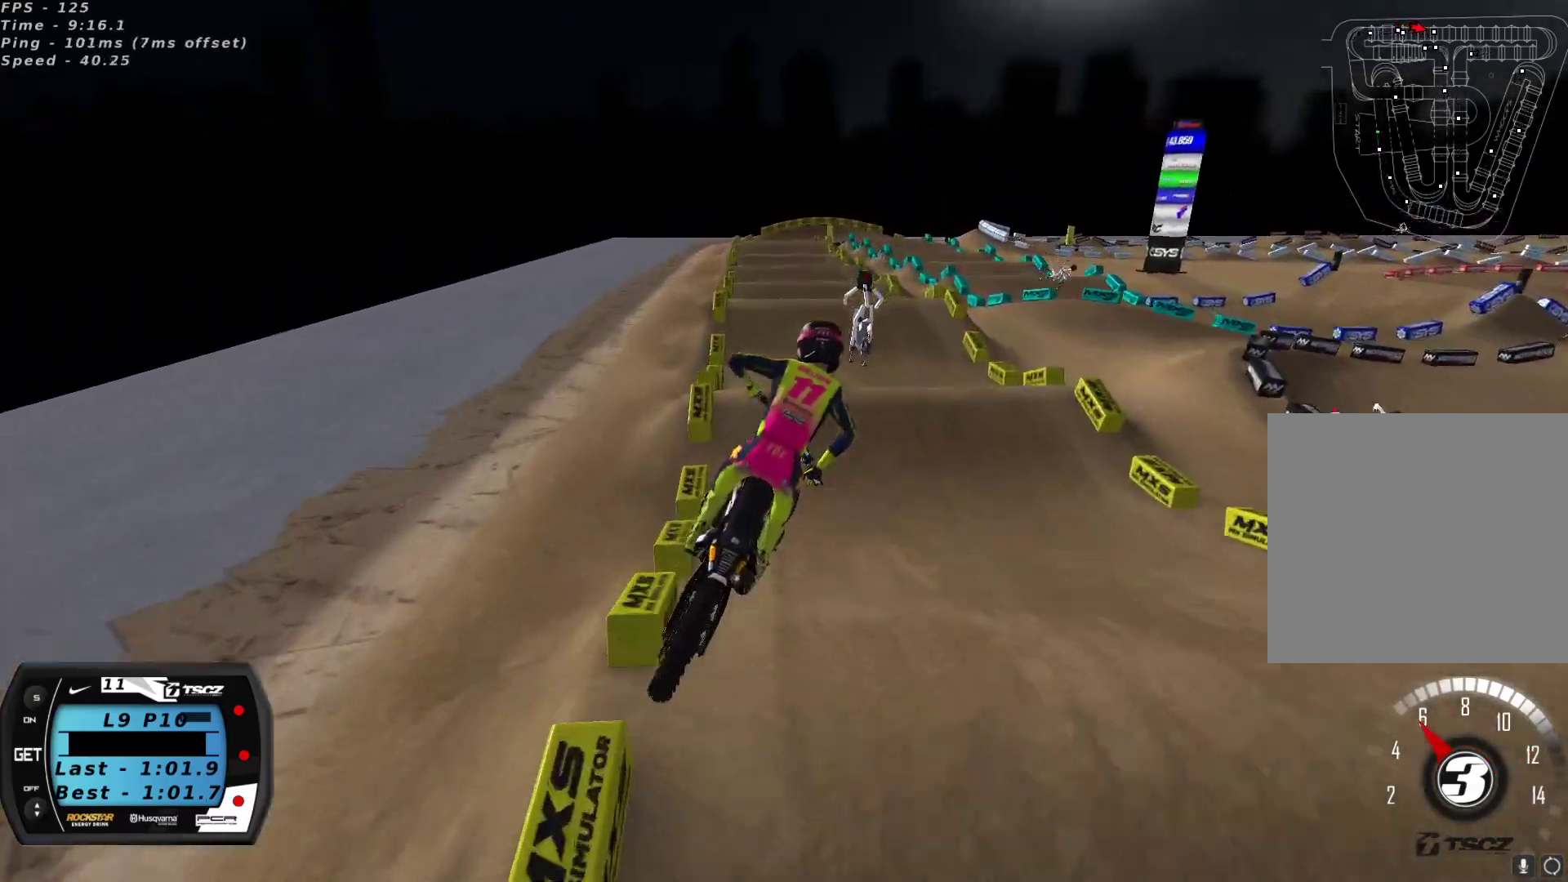
{"buttons": ["R2"], "left_stick": "center", "right_stick": "up", "events": [[200, "left_stick", "center"], [283, "left_stick", "right"], [400, "left_stick", "center"]]}
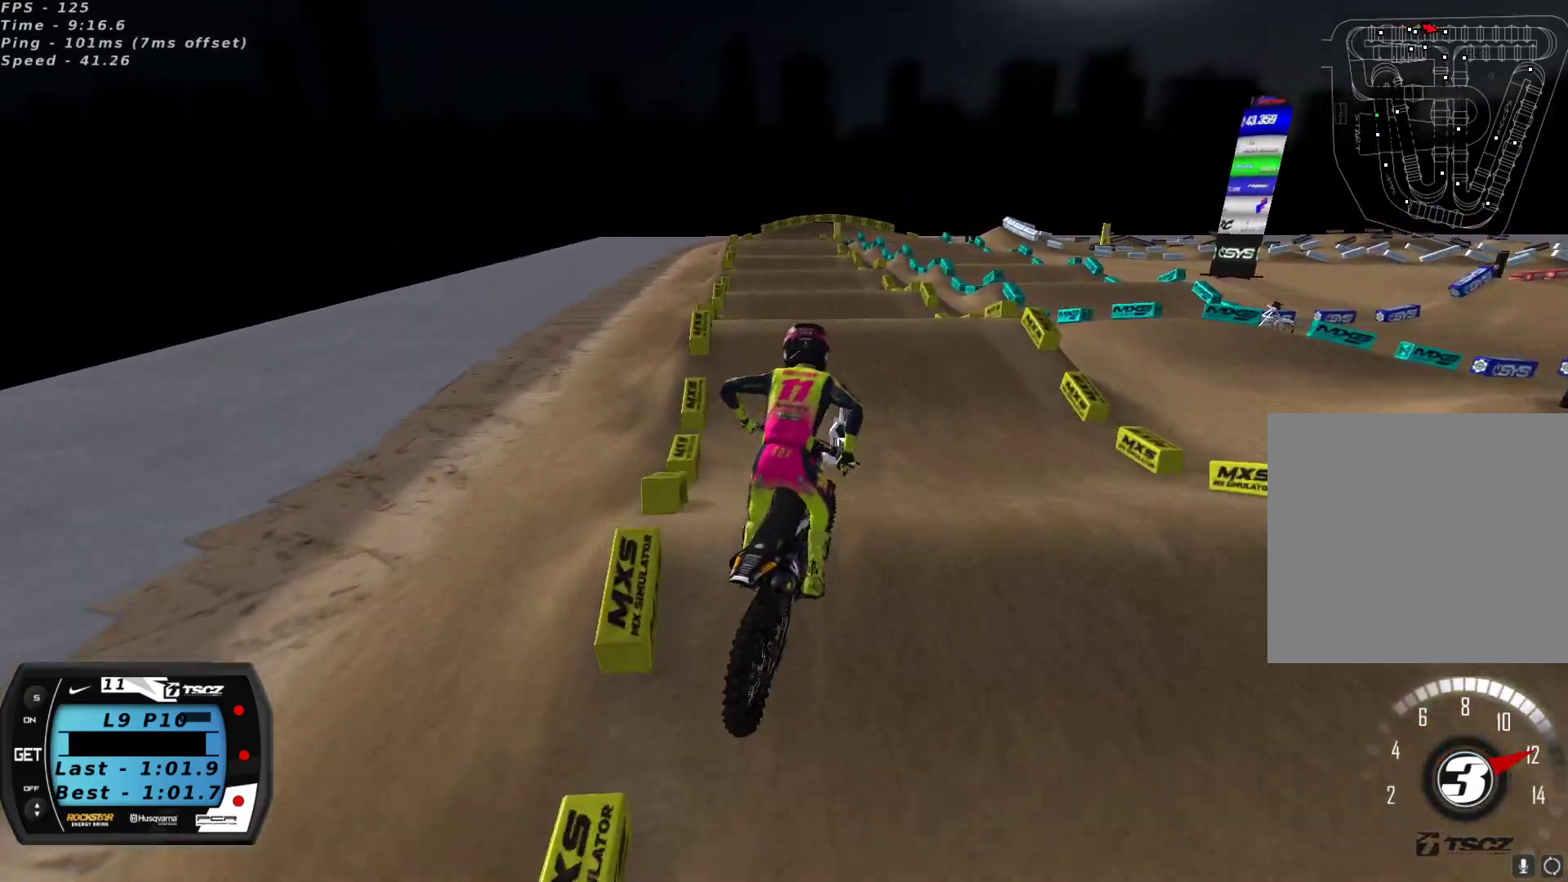
{"buttons": ["R2"], "left_stick": "center", "right_stick": "up", "events": [[33, "left_stick", "right"], [117, "left_stick", "center"]]}
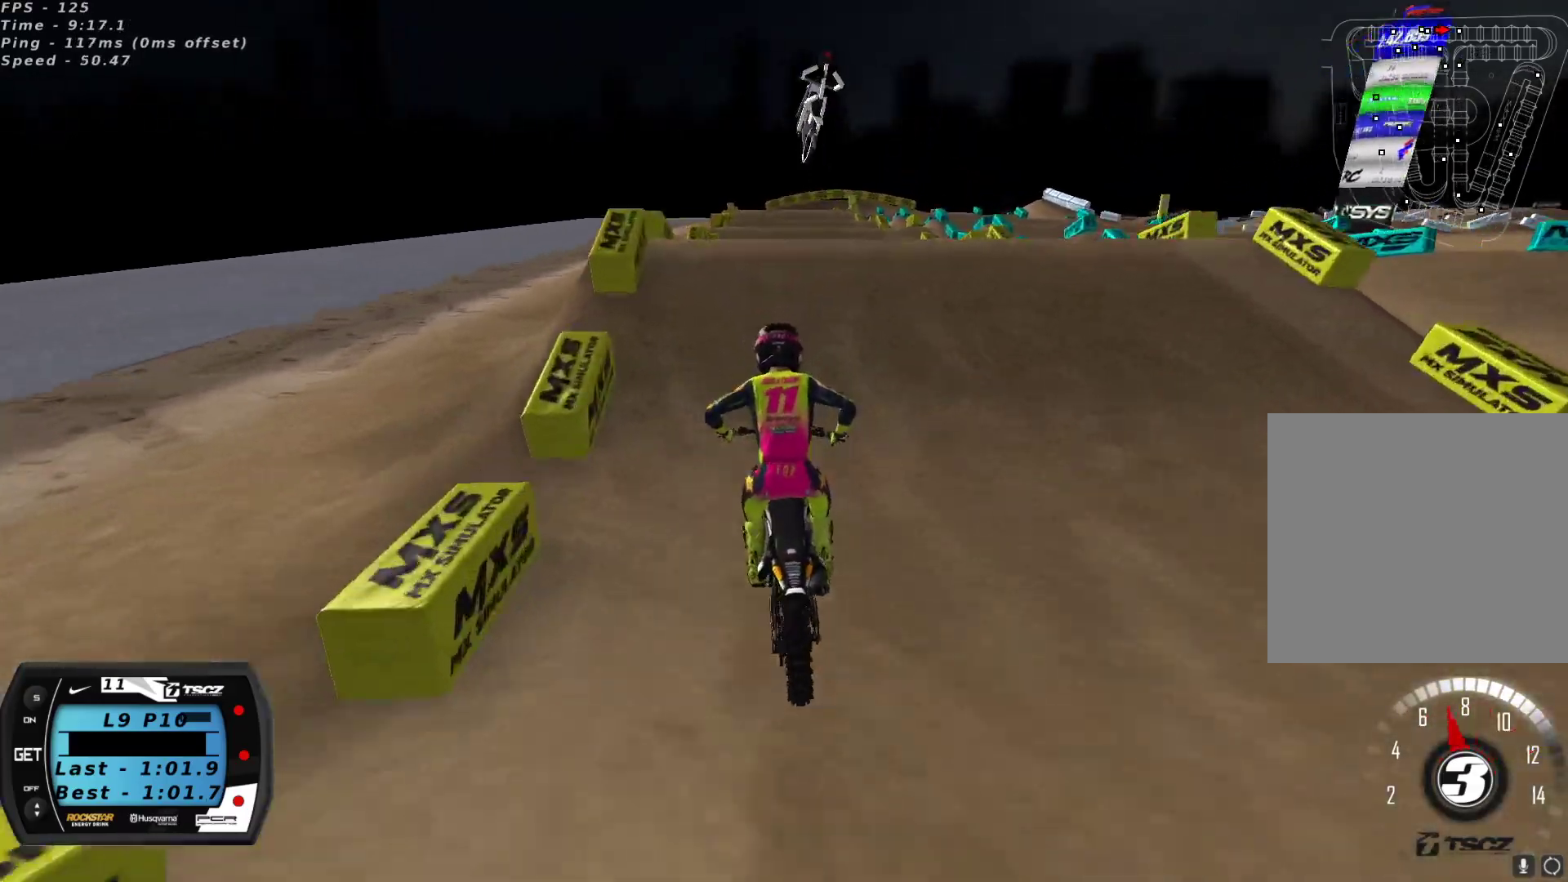
{"buttons": [], "left_stick": "left", "right_stick": "down-left", "events": [[50, "left_stick", "right"], [67, "A", "down"], [67, "L2", "down"], [117, "left_stick", "center"], [133, "A", "up"], [133, "L2", "up"], [183, "right_stick", "up-left"], [317, "left_stick", "left"], [367, "R2", "up"], [383, "right_stick", "down-left"]]}